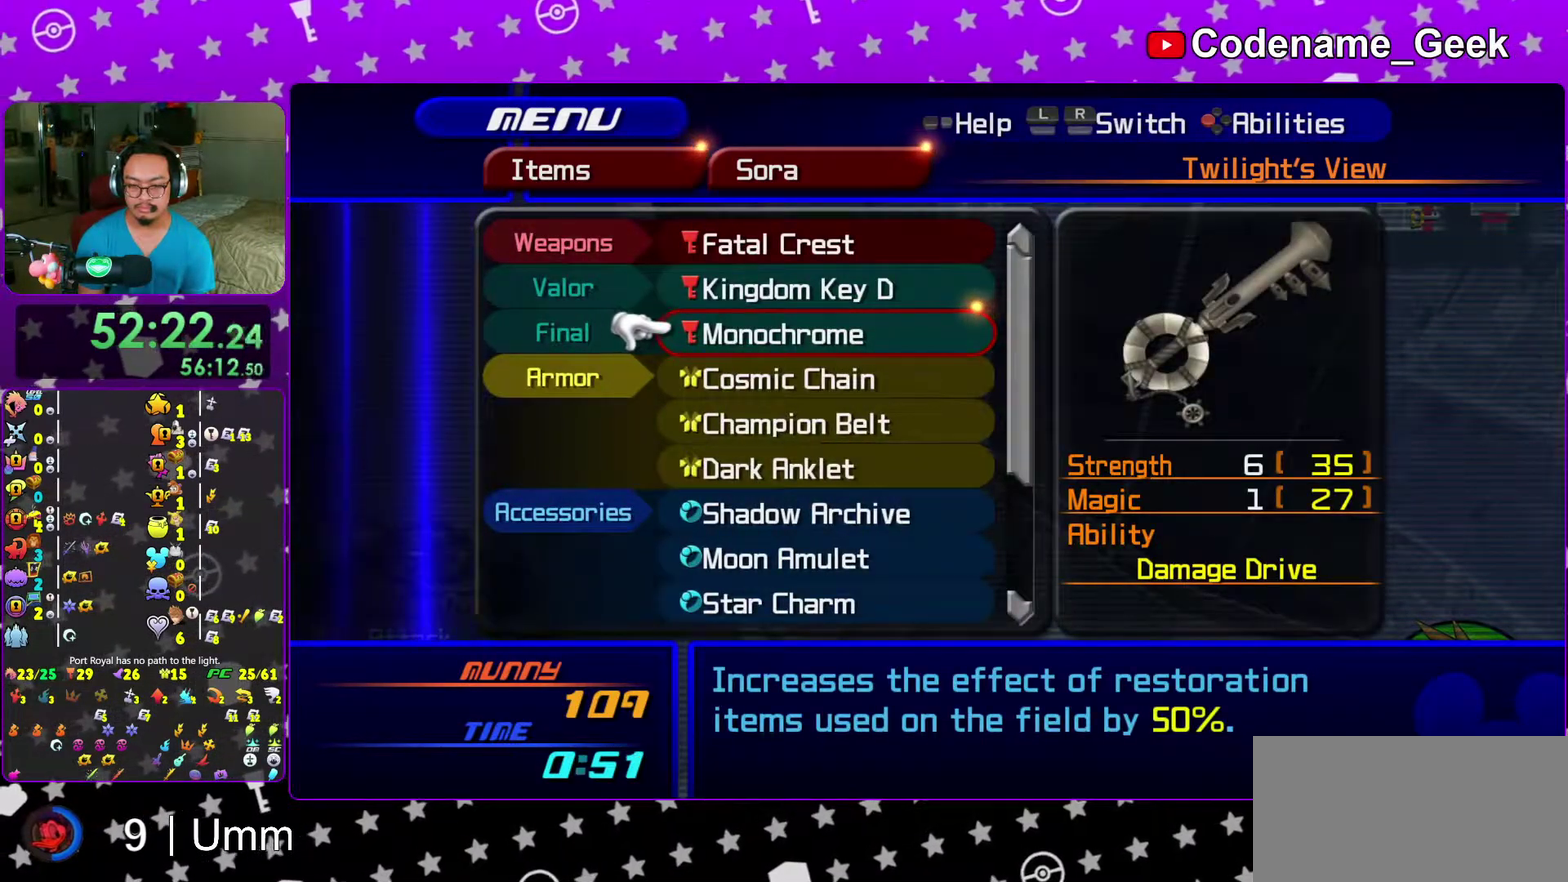
Gameplay with a controller (Nintendo layout); each line is a JSON object with the inputs held at the frame after it (dt_ms = milliseconds from this image to that frame). "events" lists button and stick changes between this image and that frame as [ms after this image, input, new state], when the widget could be followed in between. This overlay highlights the sticks when they move; stick clicks (L3 R3) are not distinguishable. Not read: L3 R3 START.
{"dt_ms": 300, "buttons": [], "left_stick": "center", "right_stick": "center", "events": []}
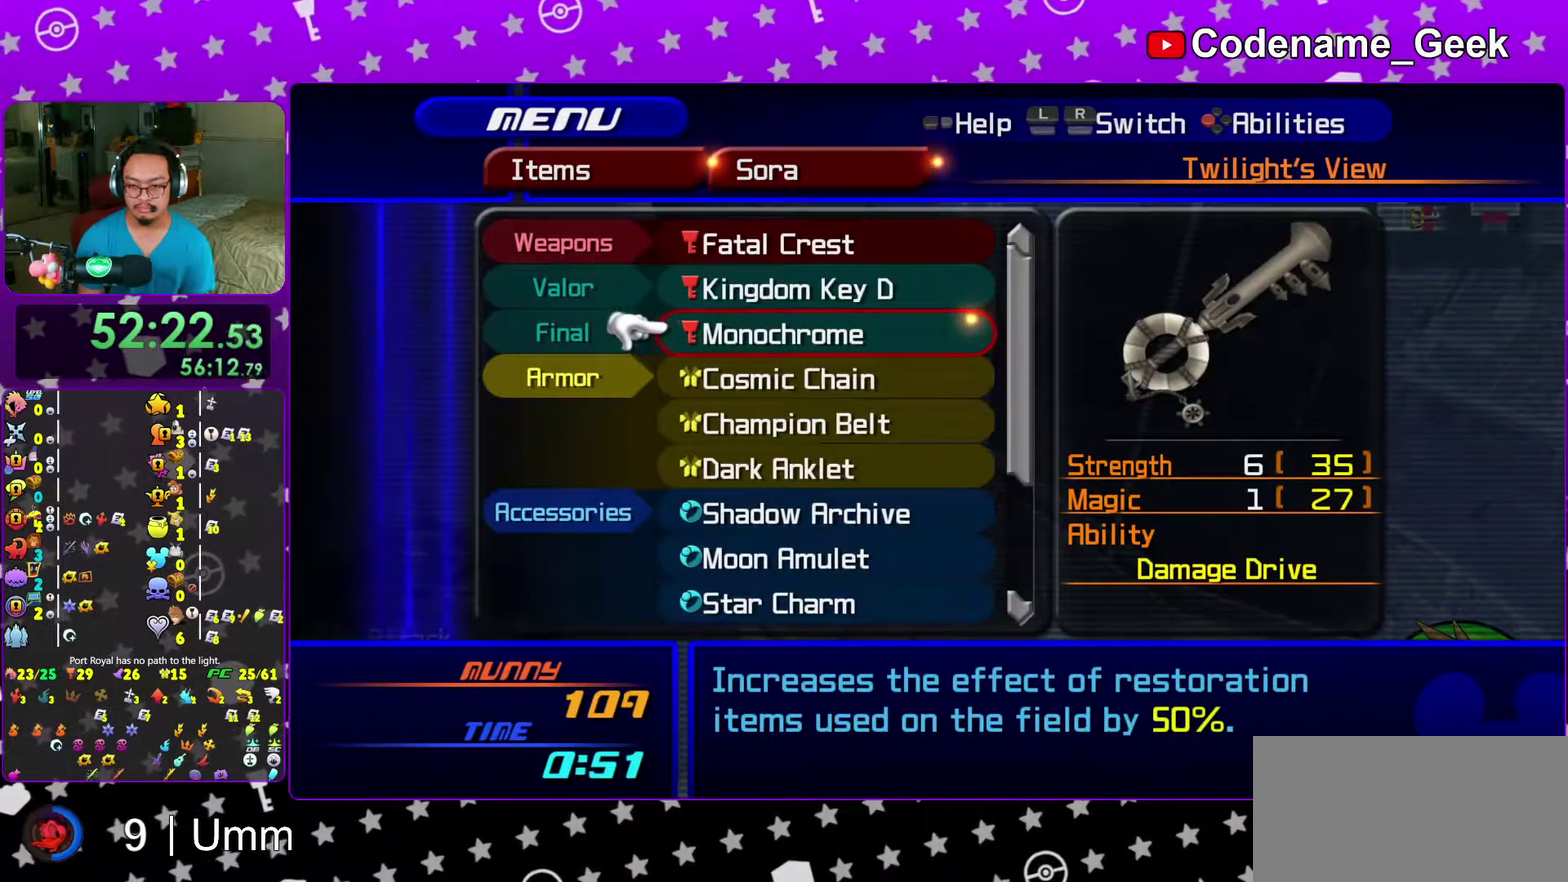
{"dt_ms": 700, "buttons": [], "left_stick": "center", "right_stick": "center"}
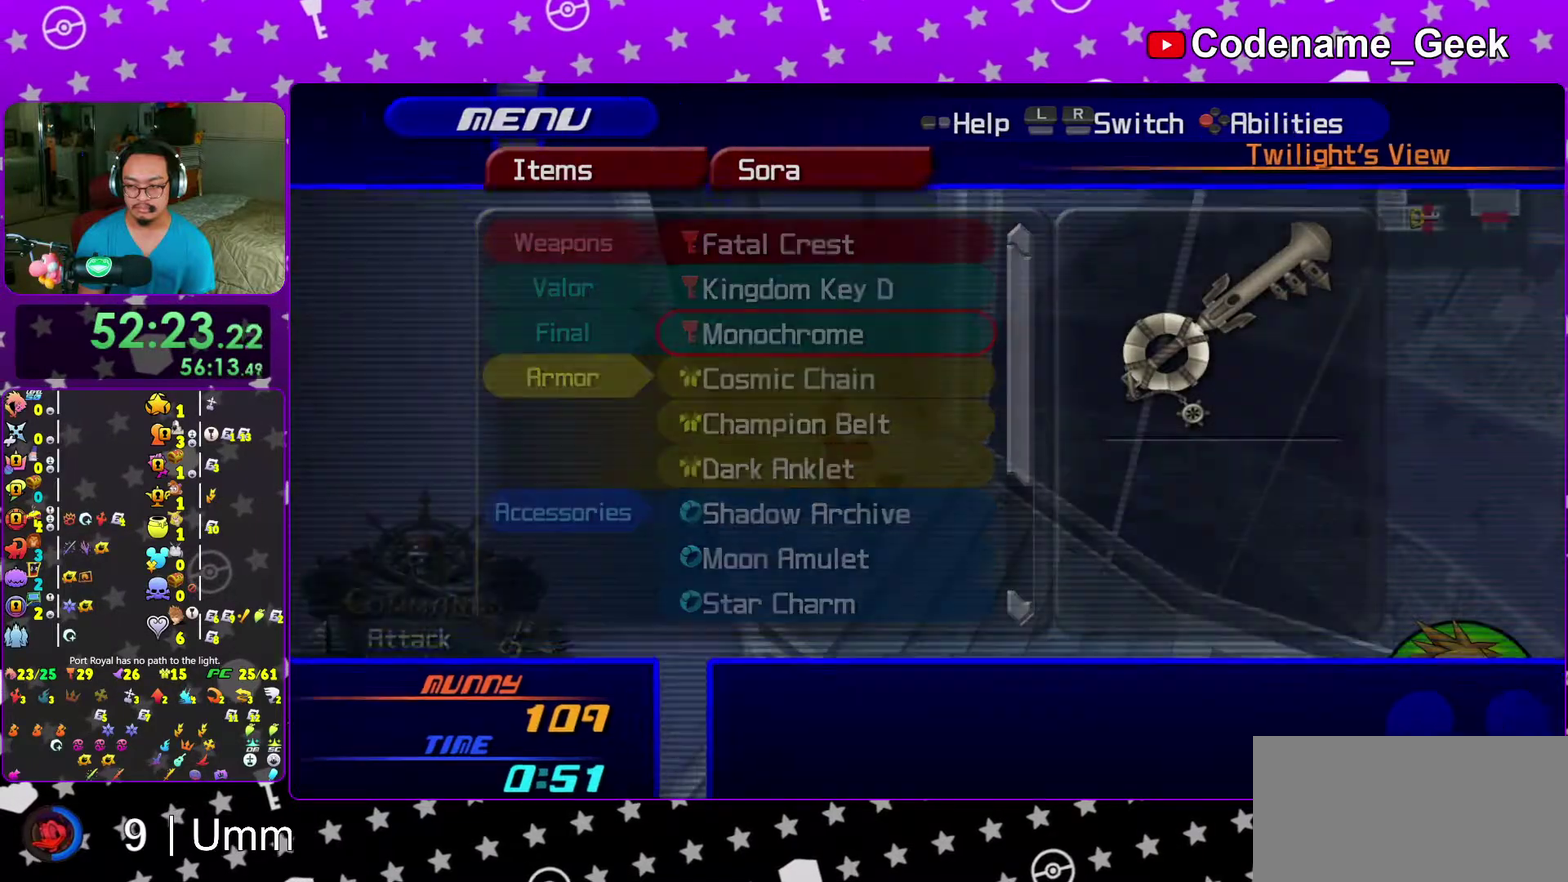
{"dt_ms": 300, "buttons": [], "left_stick": "up-left", "right_stick": "left"}
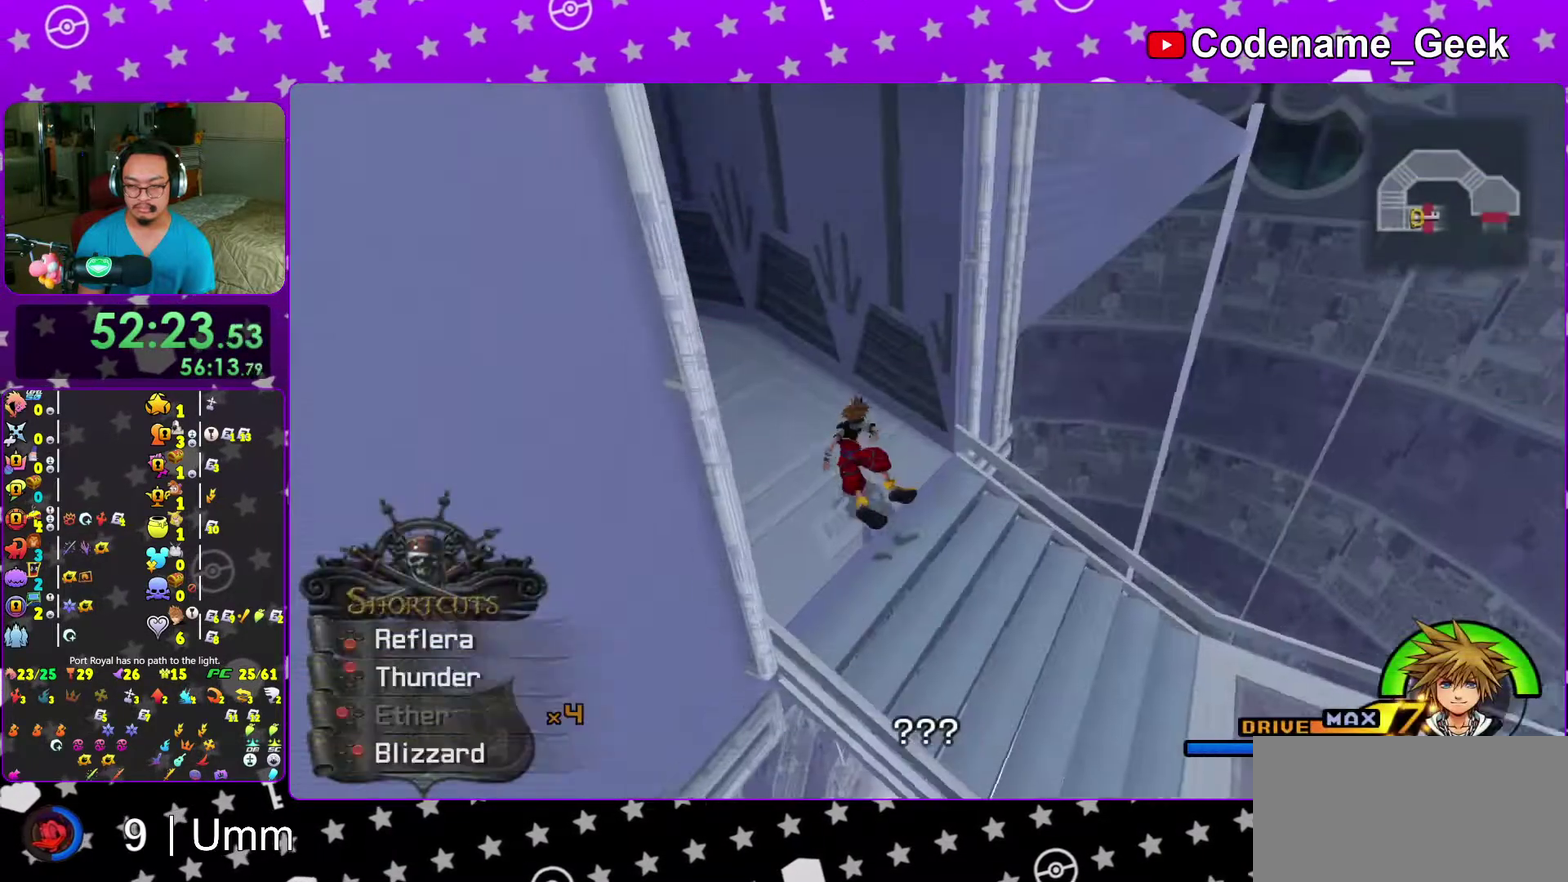
{"dt_ms": 700, "buttons": [], "left_stick": "up", "right_stick": "center", "events": [[183, "right_stick", "center"], [550, "left_stick", "up"]]}
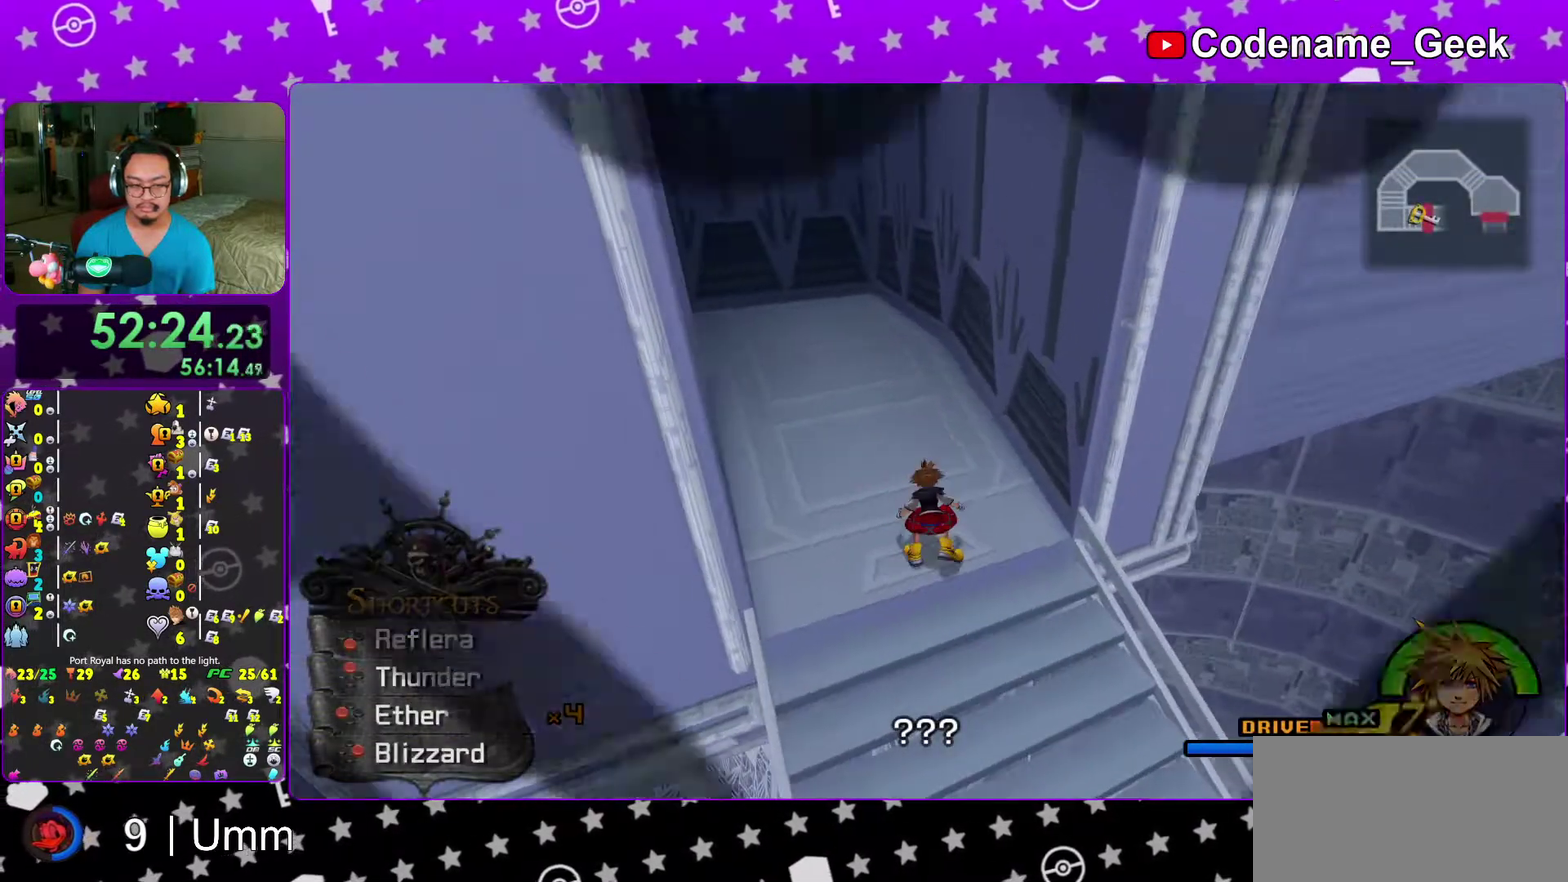
{"dt_ms": 300, "buttons": [], "left_stick": "center", "right_stick": "center", "events": [[183, "left_stick", "up-left"], [250, "left_stick", "center"]]}
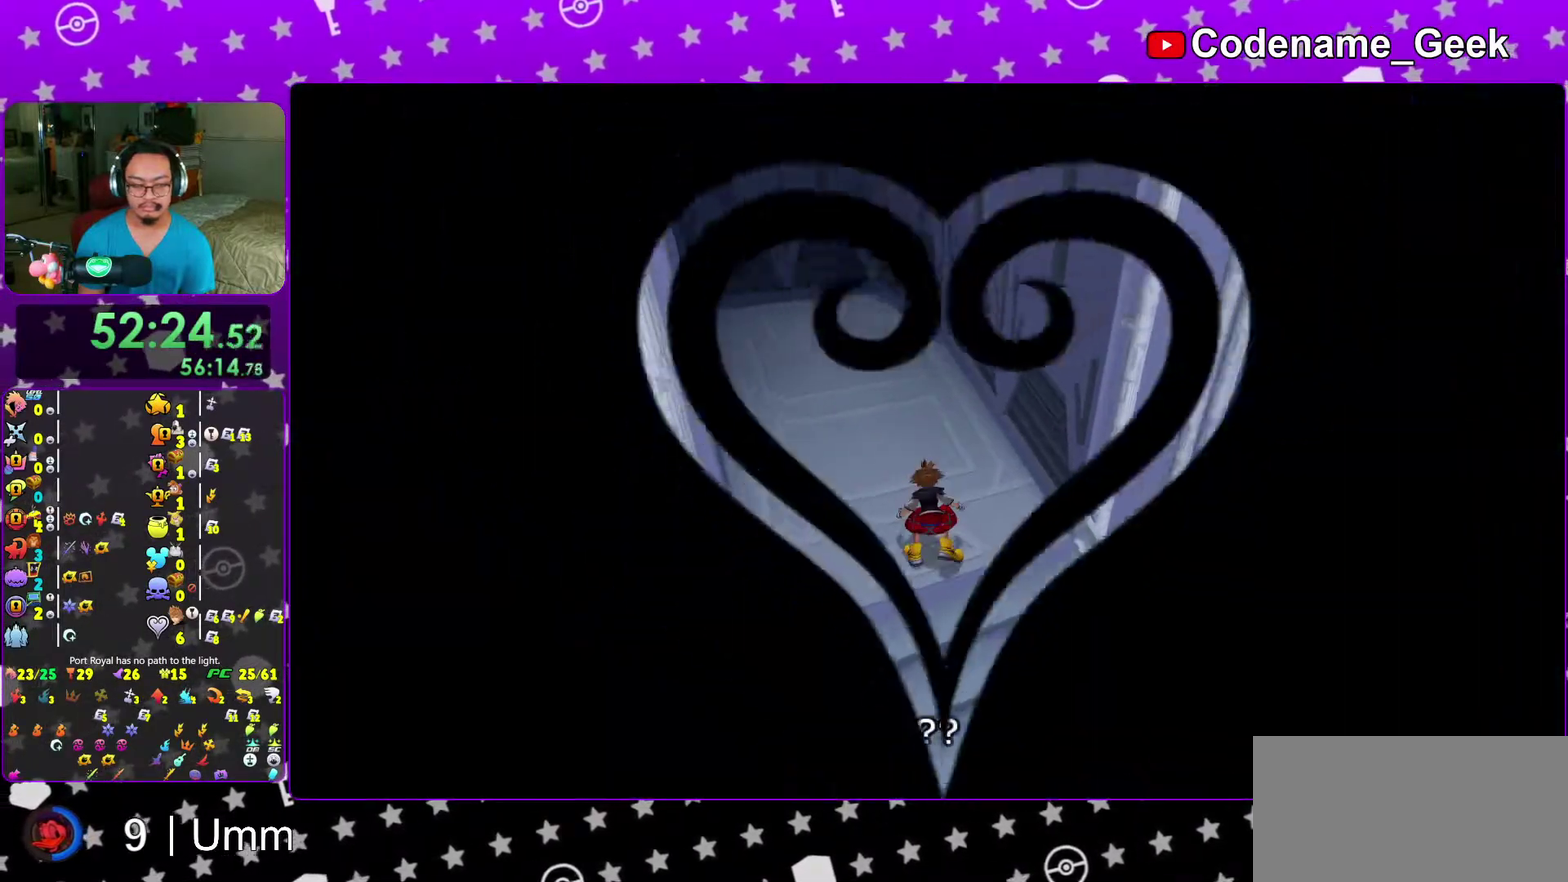
{"dt_ms": 700, "buttons": [], "left_stick": "up", "right_stick": "center", "events": [[217, "left_stick", "up"]]}
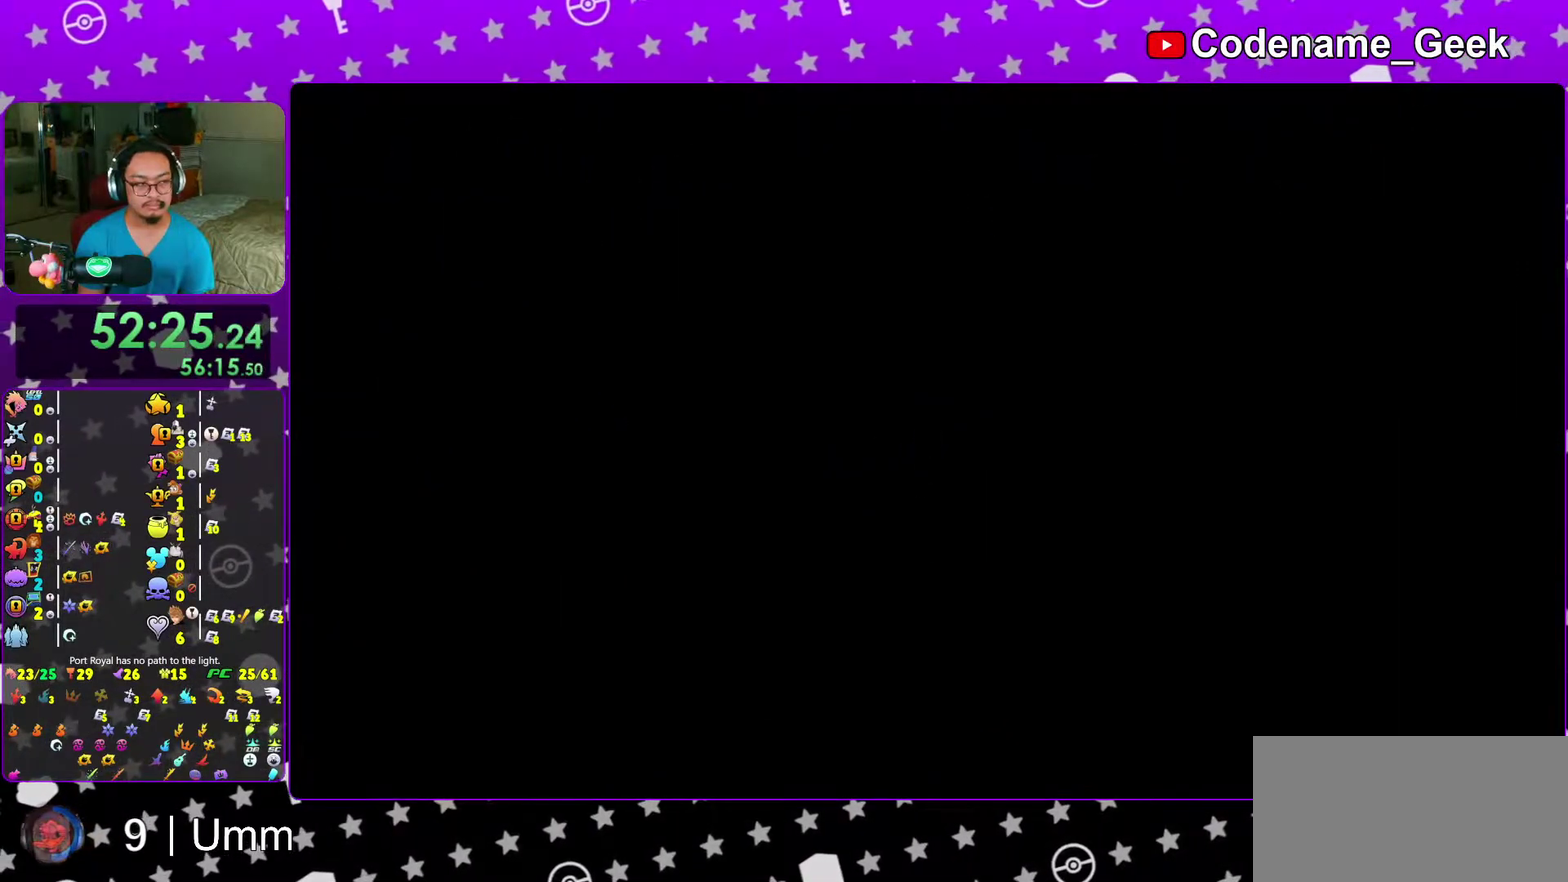
{"dt_ms": 300, "buttons": [], "left_stick": "up", "right_stick": "center", "events": []}
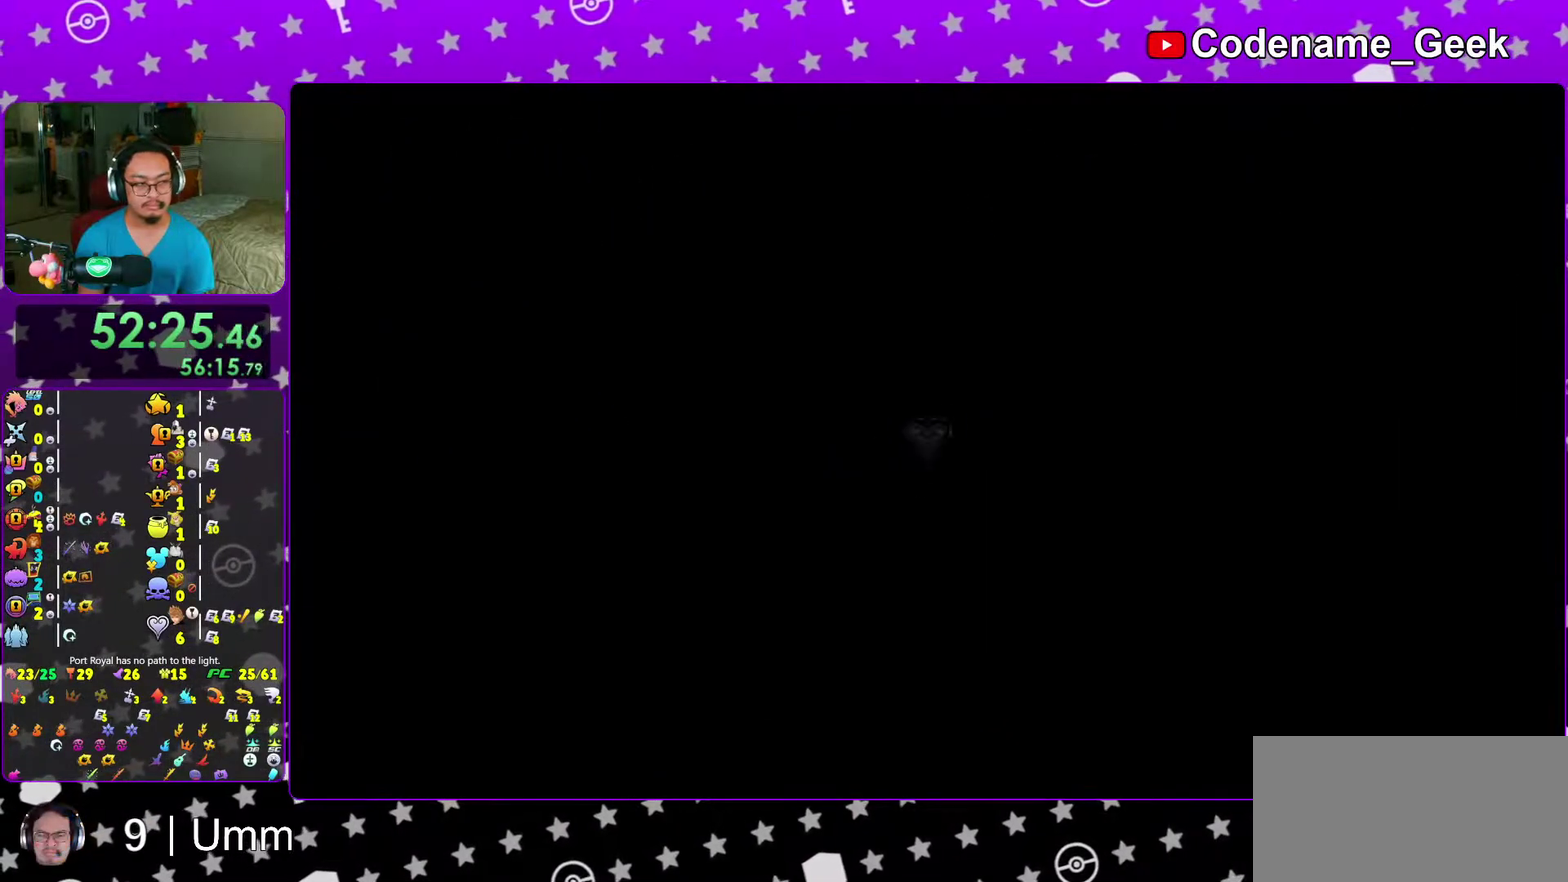
{"dt_ms": 600, "buttons": ["A", "DPAD_UP"], "left_stick": "center", "right_stick": "center", "events": [[300, "Y", "down"], [400, "left_stick", "down-left"], [450, "Y", "up"], [550, "A", "down"], [583, "left_stick", "center"], [600, "DPAD_UP", "down"]]}
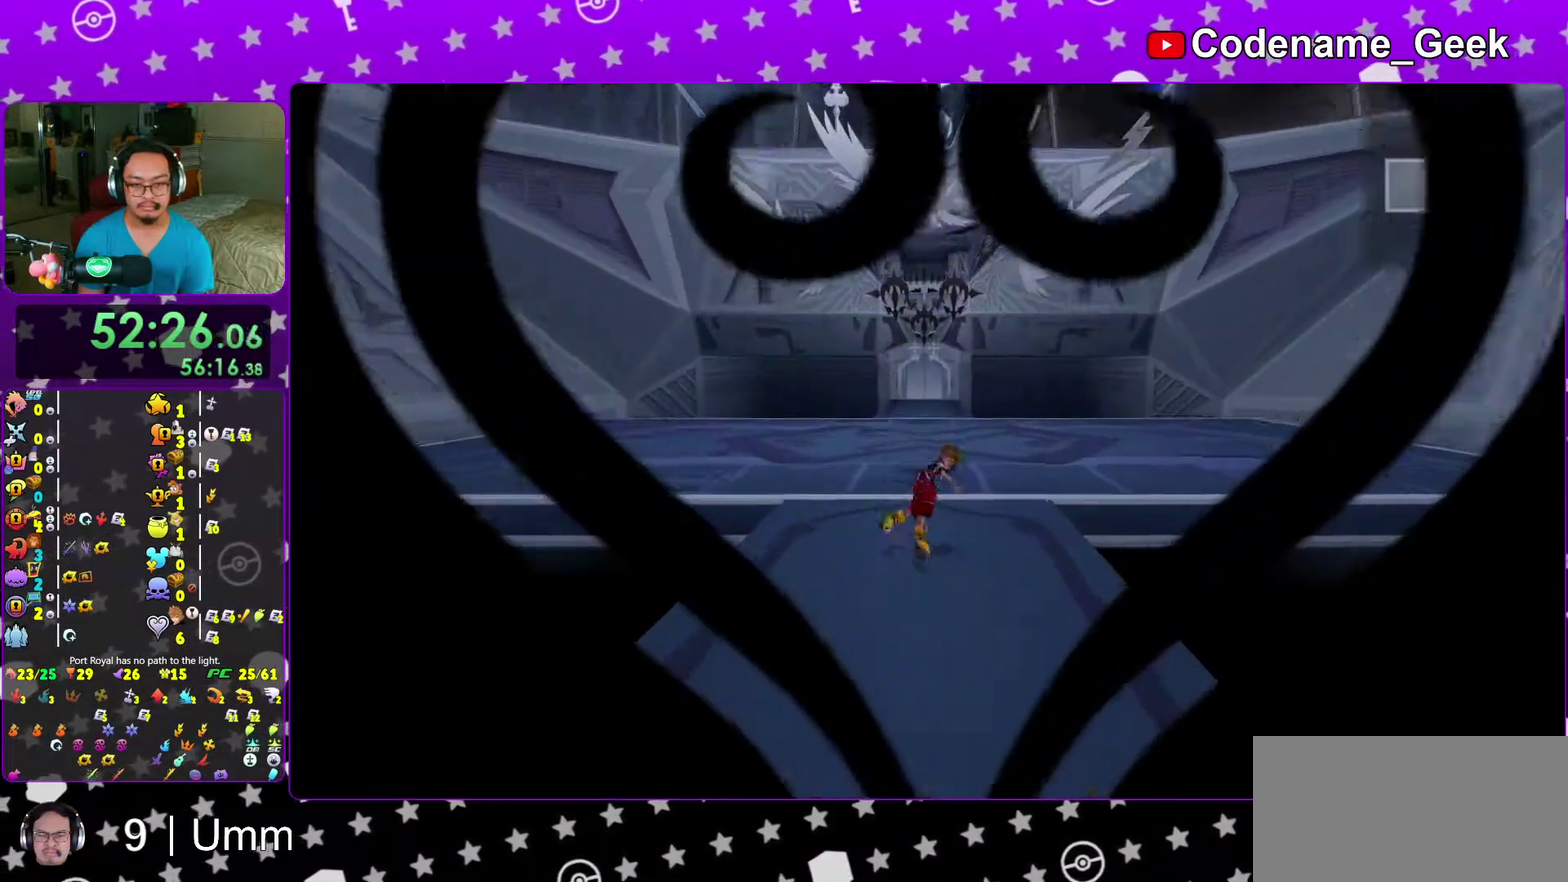
{"dt_ms": 400, "buttons": [], "left_stick": "center", "right_stick": "center"}
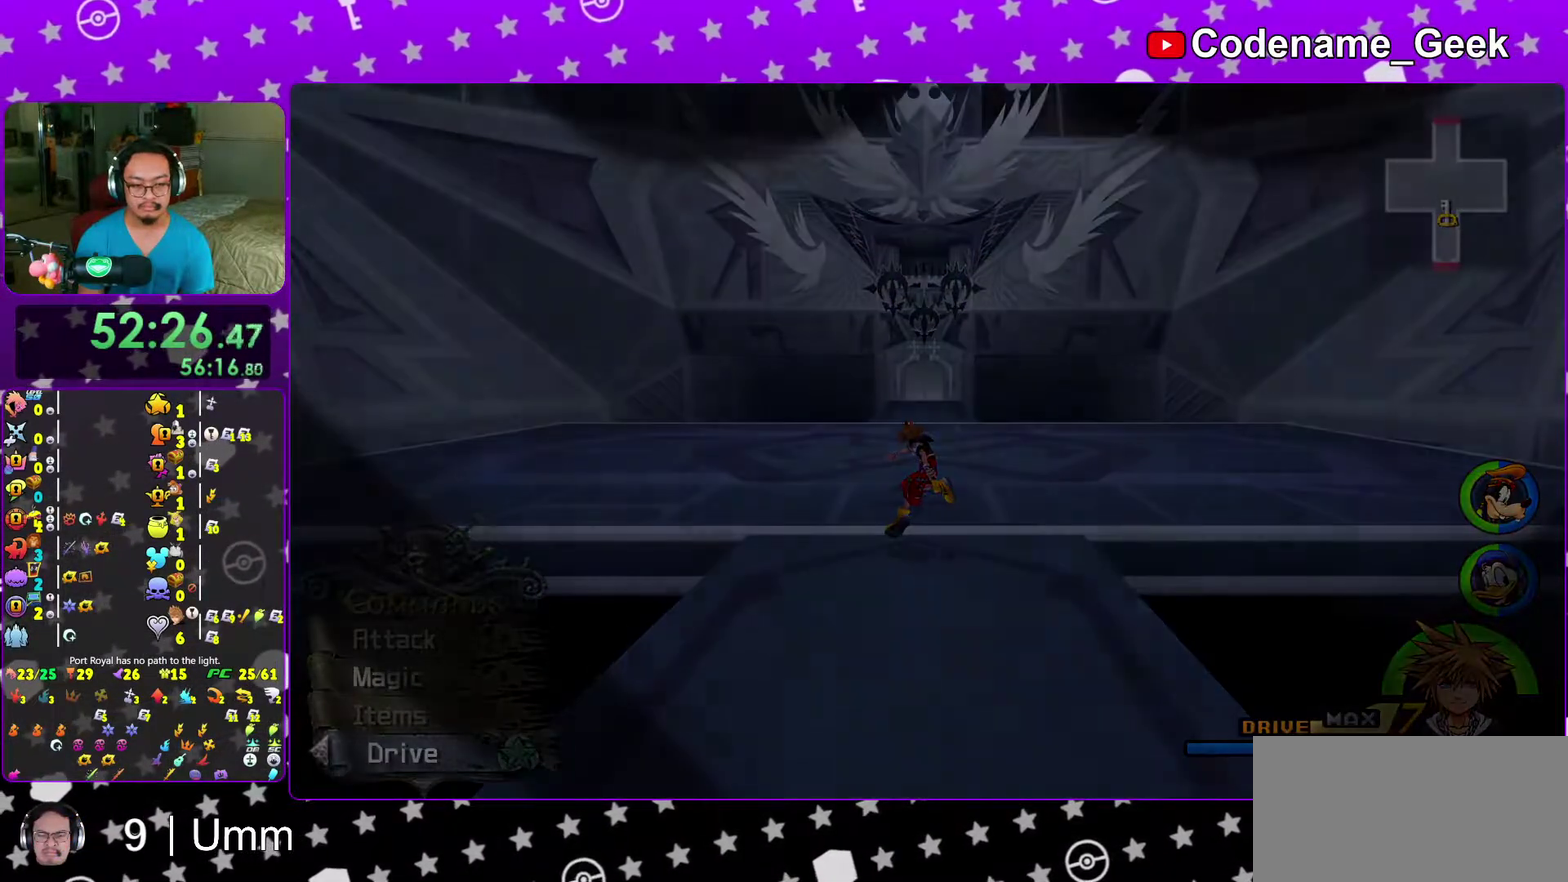
{"dt_ms": 600, "buttons": [], "left_stick": "center", "right_stick": "center"}
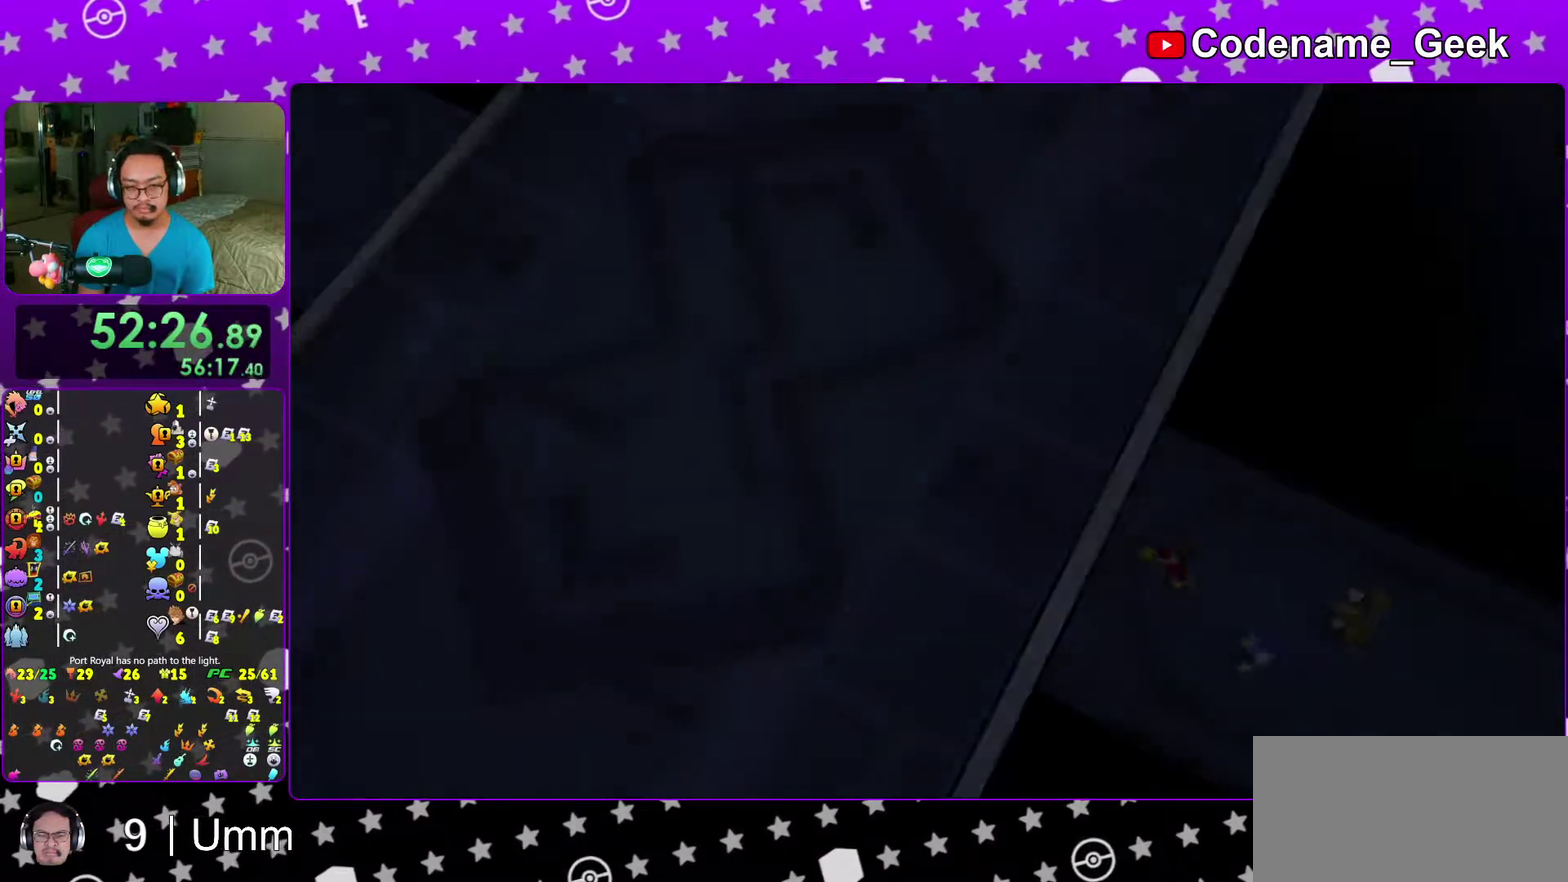
{"dt_ms": 400, "buttons": ["B"], "left_stick": "center", "right_stick": "center", "events": [[67, "B", "down"], [167, "B", "up"], [233, "B", "down"], [317, "B", "up"], [383, "B", "down"]]}
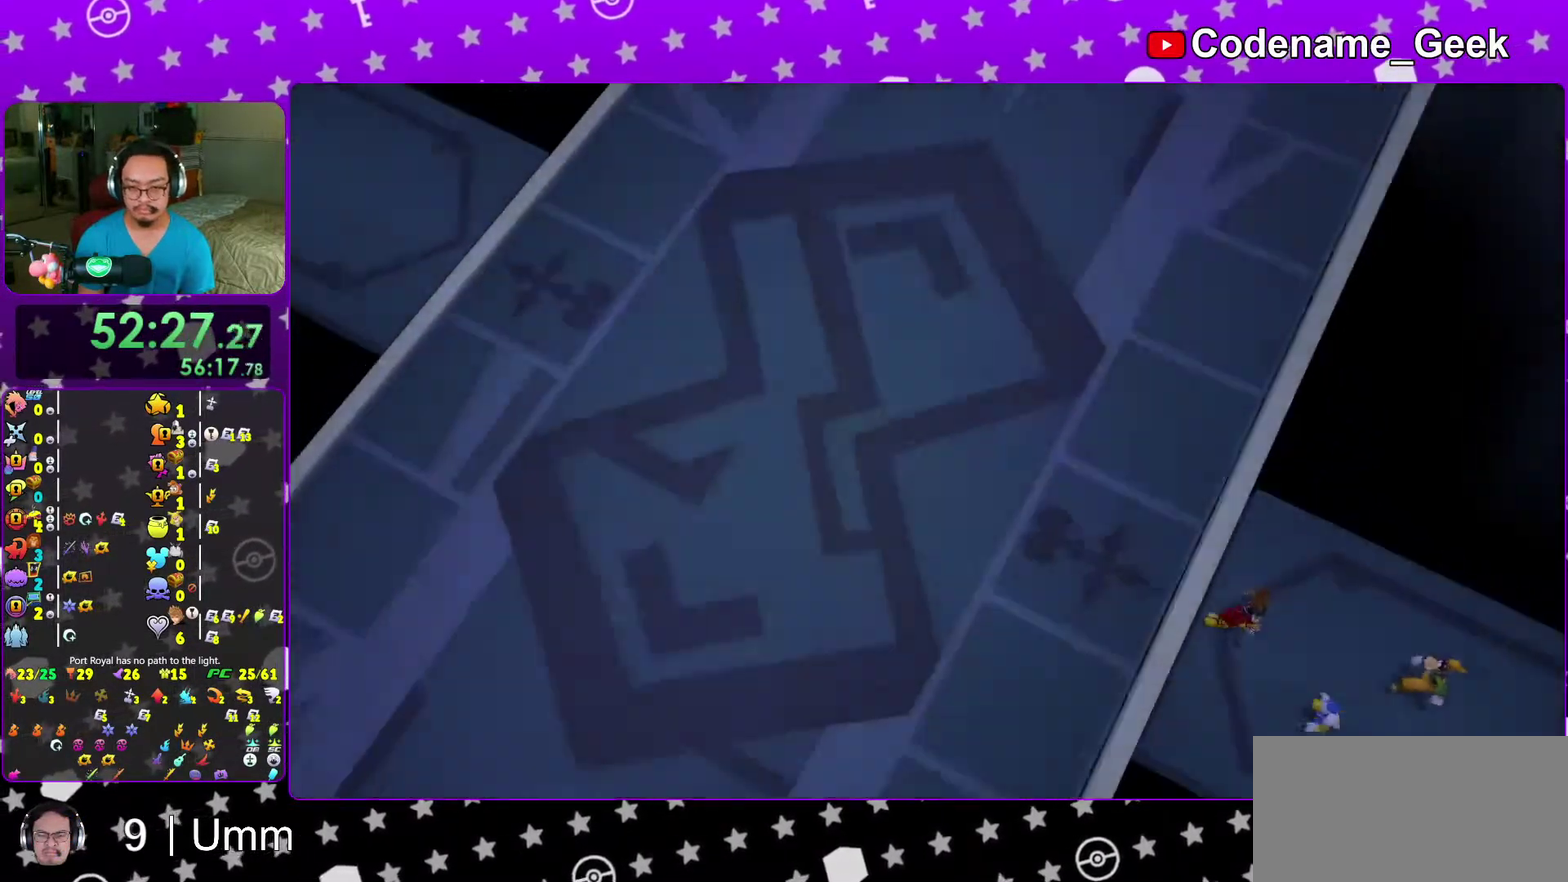
{"dt_ms": 600, "buttons": ["A", "B"], "left_stick": "center", "right_stick": "center", "events": [[100, "B", "up"], [417, "DPAD_DOWN", "down"], [483, "A", "down"], [500, "DPAD_DOWN", "up"], [533, "B", "down"]]}
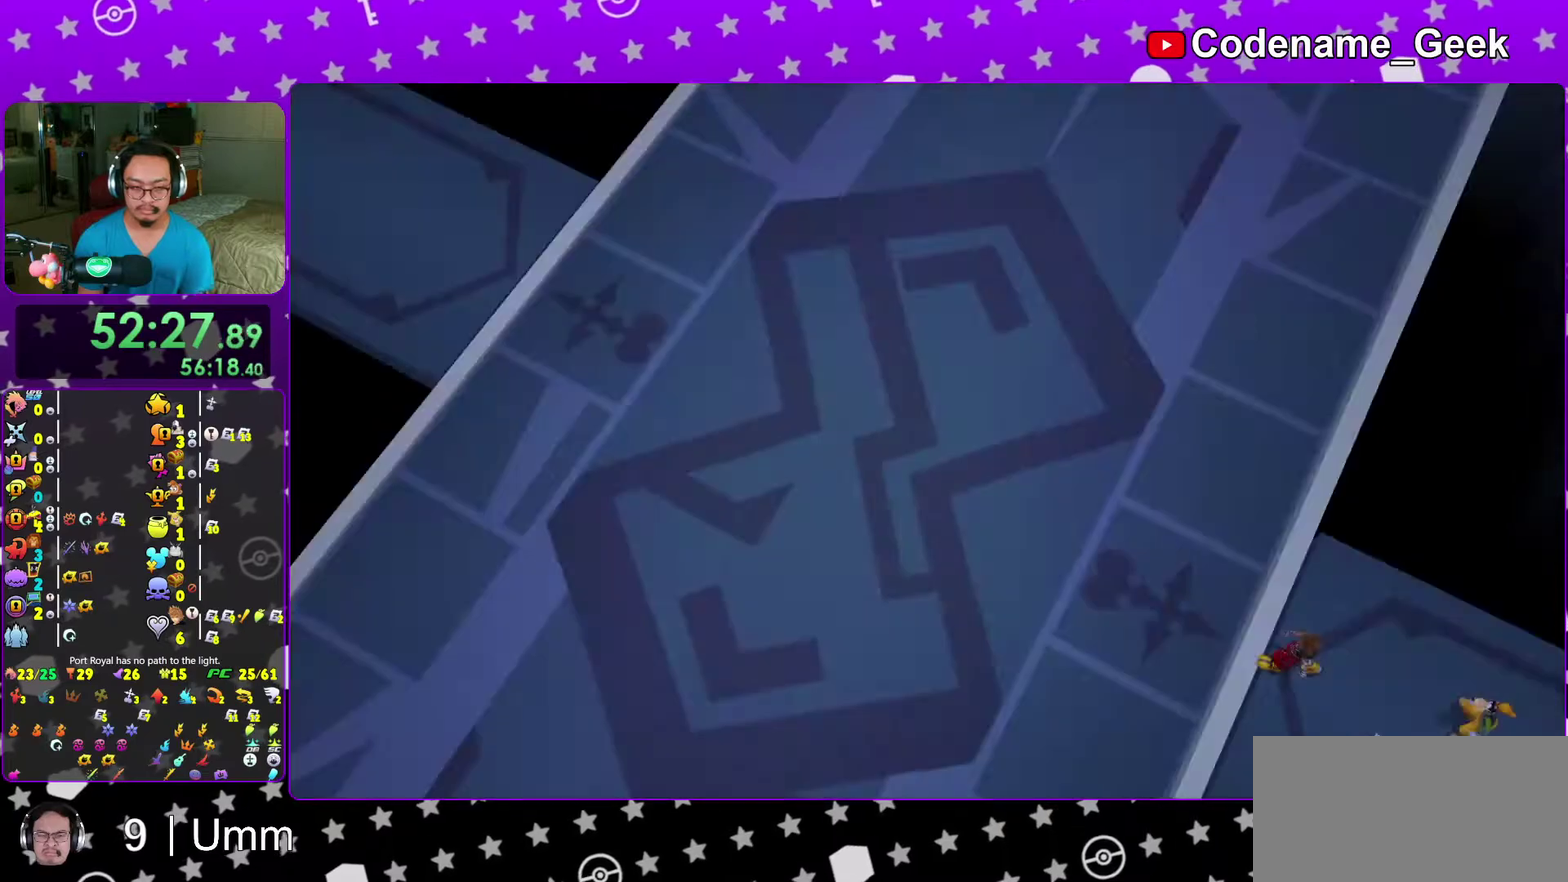
{"dt_ms": 400, "buttons": ["A"], "left_stick": "center", "right_stick": "center", "events": [[17, "B", "up"], [67, "B", "down"], [350, "A", "up"], [400, "A", "down"], [400, "B", "up"]]}
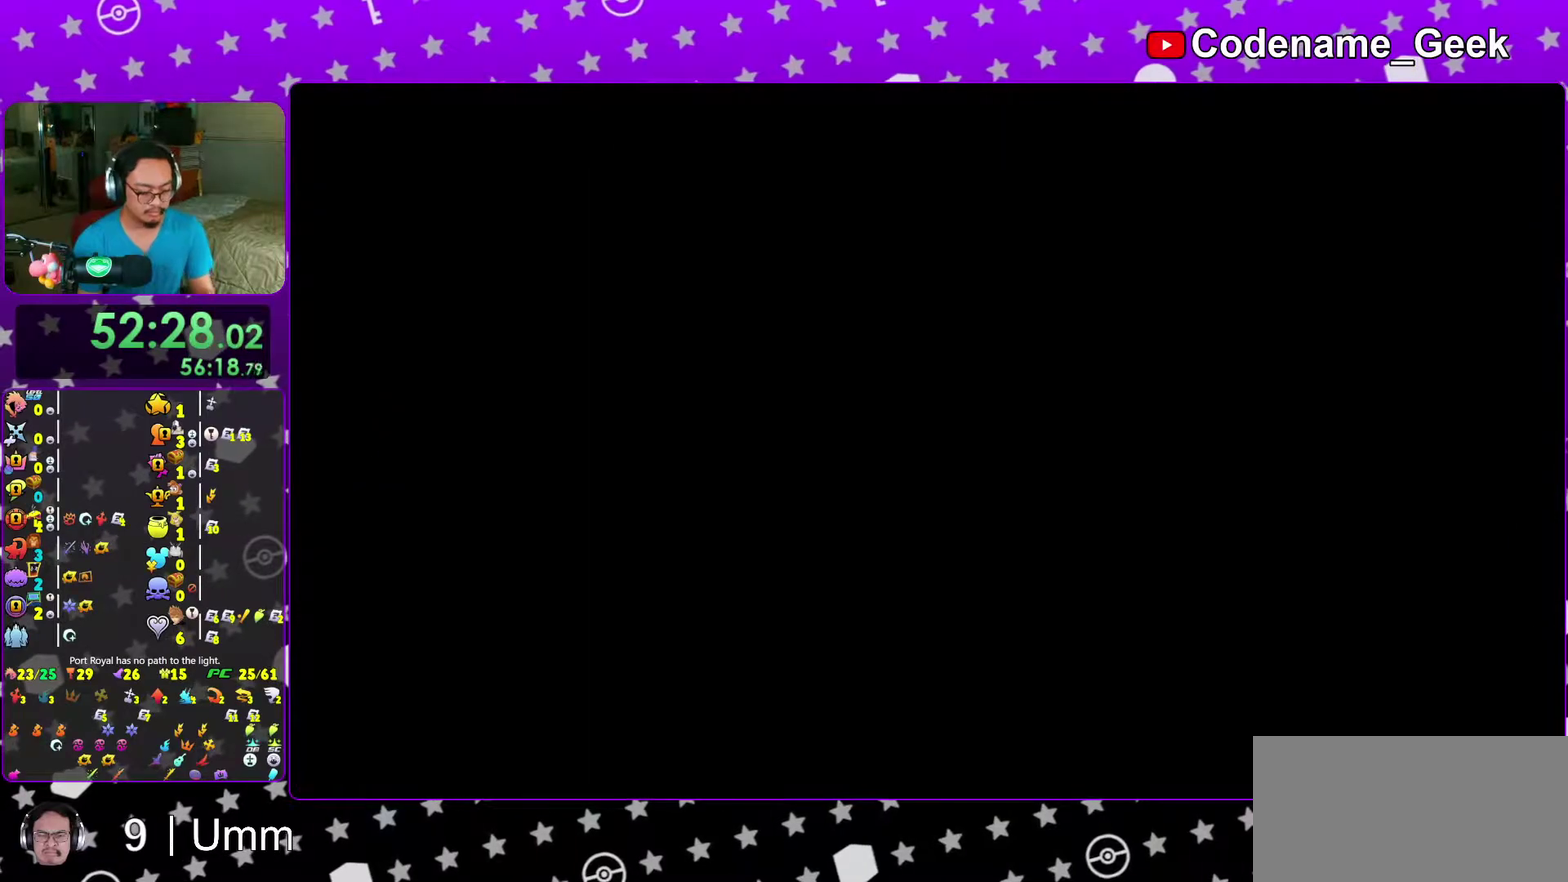
{"dt_ms": 700, "buttons": [], "left_stick": "center", "right_stick": "center", "events": [[83, "B", "down"], [150, "B", "up"], [217, "B", "down"], [233, "A", "up"], [300, "A", "down"], [300, "B", "up"], [400, "B", "down"], [450, "B", "up"], [567, "A", "up"]]}
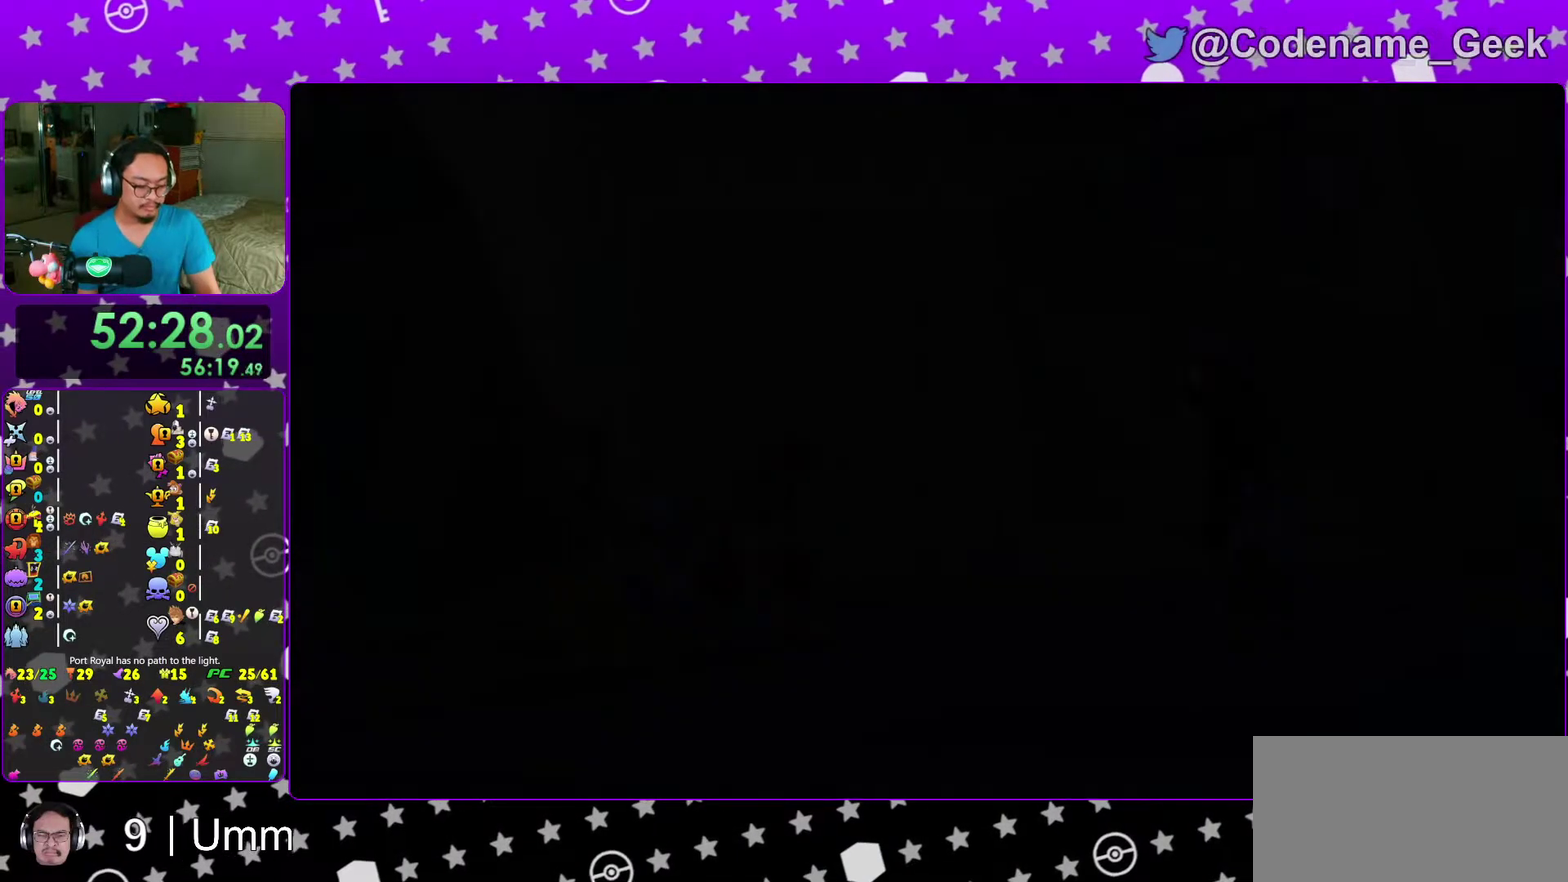
{"dt_ms": 300, "buttons": [], "left_stick": "center", "right_stick": "center", "events": [[67, "A", "down"], [117, "B", "down"], [133, "A", "up"], [200, "B", "up"]]}
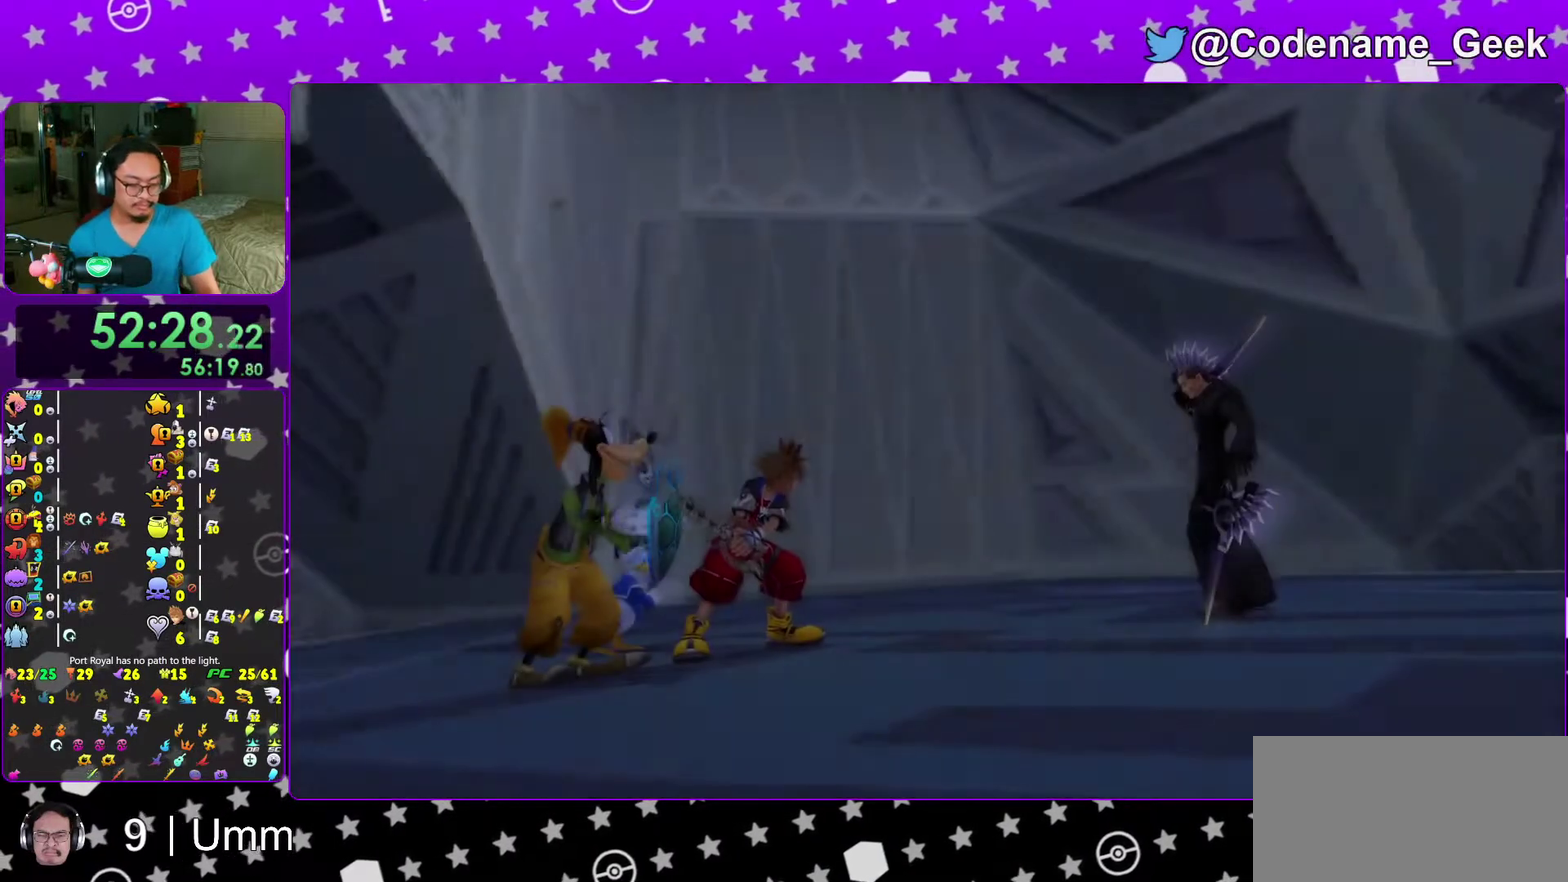
{"dt_ms": 600, "buttons": [], "left_stick": "center", "right_stick": "center", "events": [[167, "A", "down"], [300, "A", "up"], [350, "A", "down"], [450, "A", "up"], [533, "A", "down"], [600, "A", "up"]]}
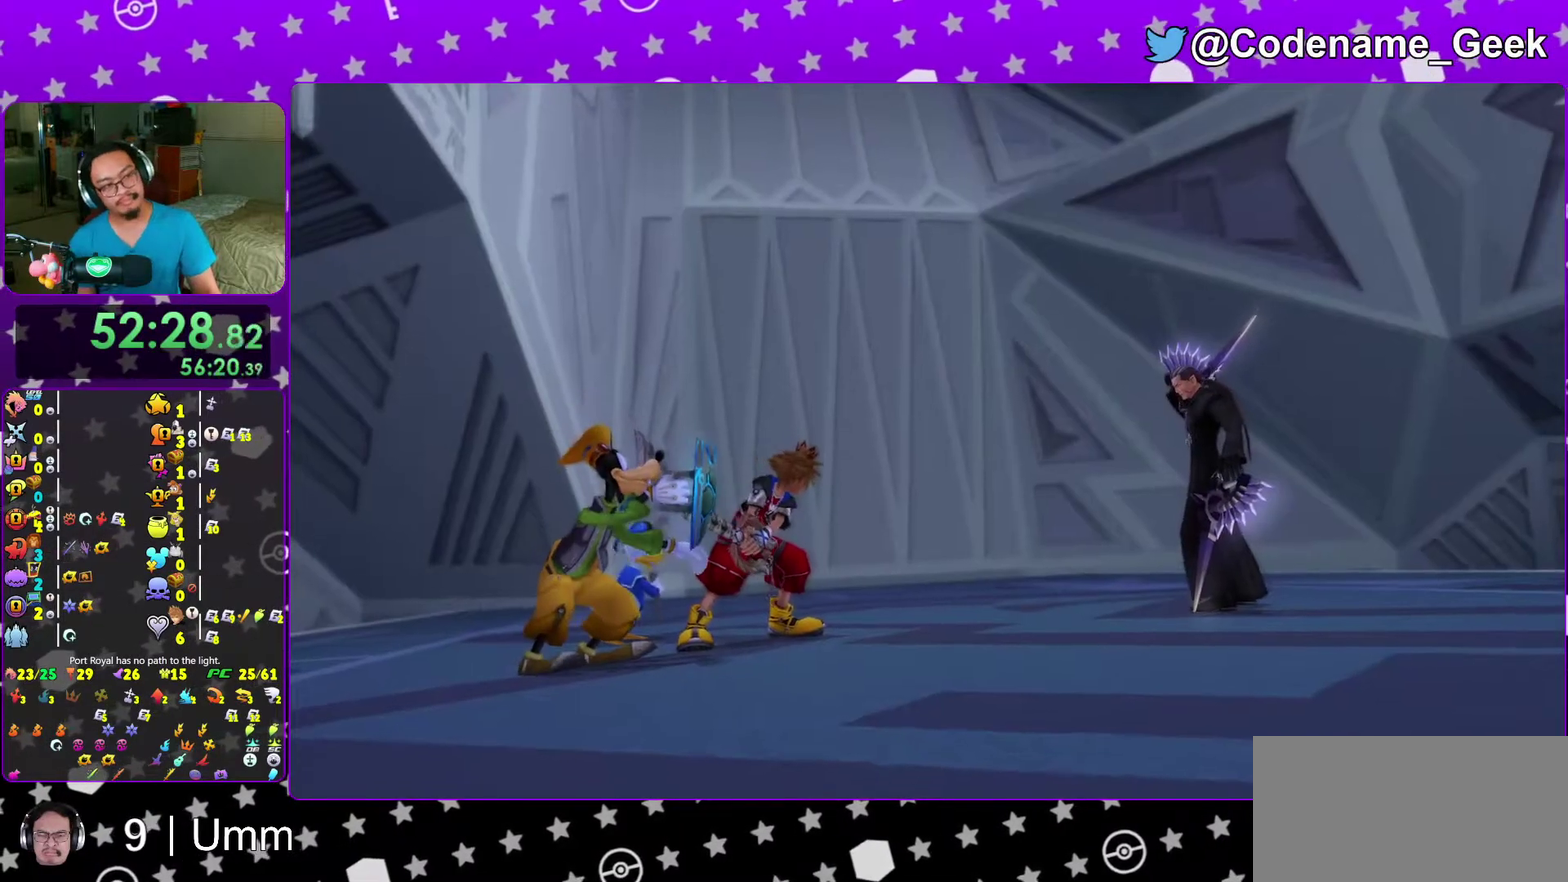
{"dt_ms": 400, "buttons": ["A", "SELECT"], "left_stick": "center", "right_stick": "center", "events": [[17, "B", "down"], [67, "A", "down"], [67, "B", "up"], [133, "B", "down"], [167, "A", "up"], [167, "left_stick", "down-left"], [233, "B", "up"], [250, "A", "down"], [267, "left_stick", "center"], [283, "B", "down"], [317, "A", "up"], [383, "A", "down"], [400, "B", "up"], [400, "SELECT", "down"]]}
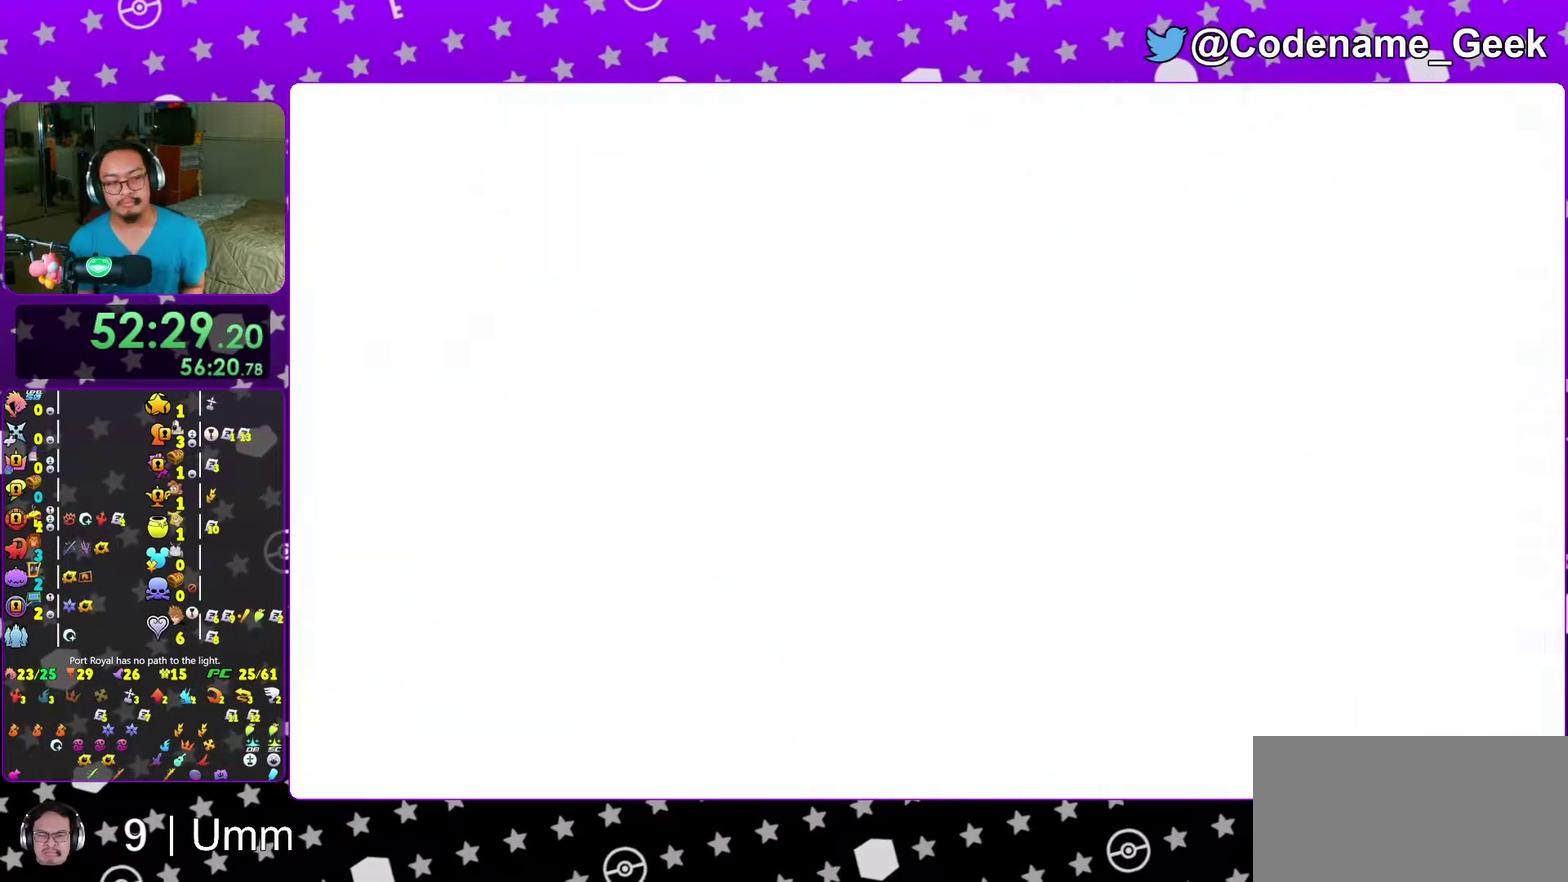
{"dt_ms": 600, "buttons": ["A", "B"], "left_stick": "center", "right_stick": "center", "events": [[67, "SELECT", "up"], [100, "A", "up"], [150, "A", "down"], [167, "left_stick", "down-left"], [200, "A", "up"], [283, "A", "down"], [367, "A", "up"], [367, "B", "down"], [417, "left_stick", "center"], [433, "B", "up"], [517, "B", "down"], [567, "A", "down"]]}
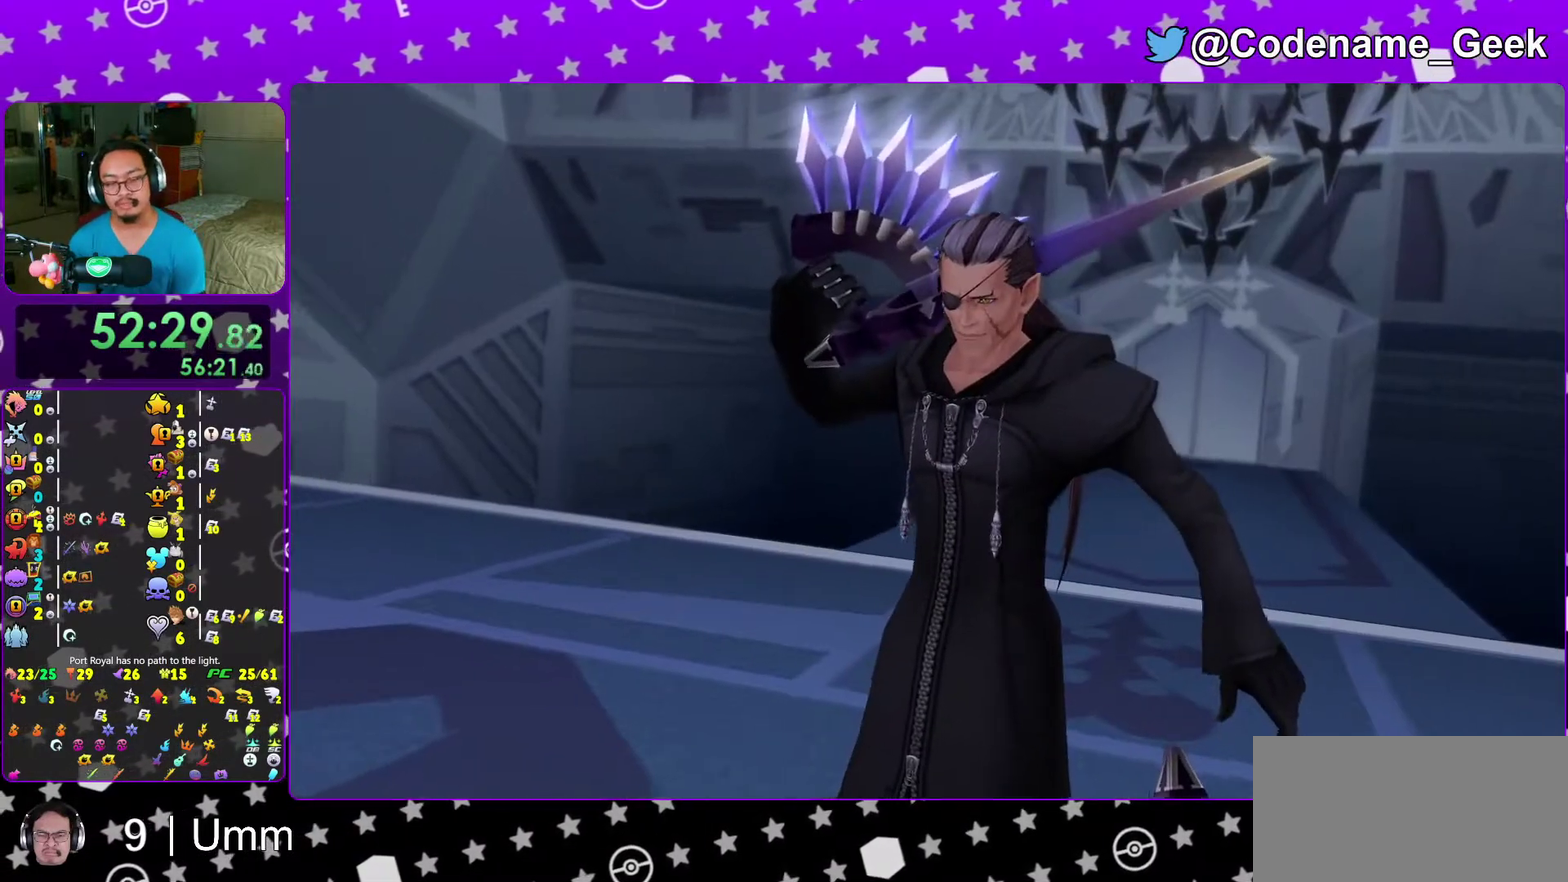
{"dt_ms": 400, "buttons": ["A"], "left_stick": "center", "right_stick": "center", "events": [[167, "A", "up"], [250, "A", "down"], [250, "B", "up"], [300, "B", "down"], [350, "B", "up"]]}
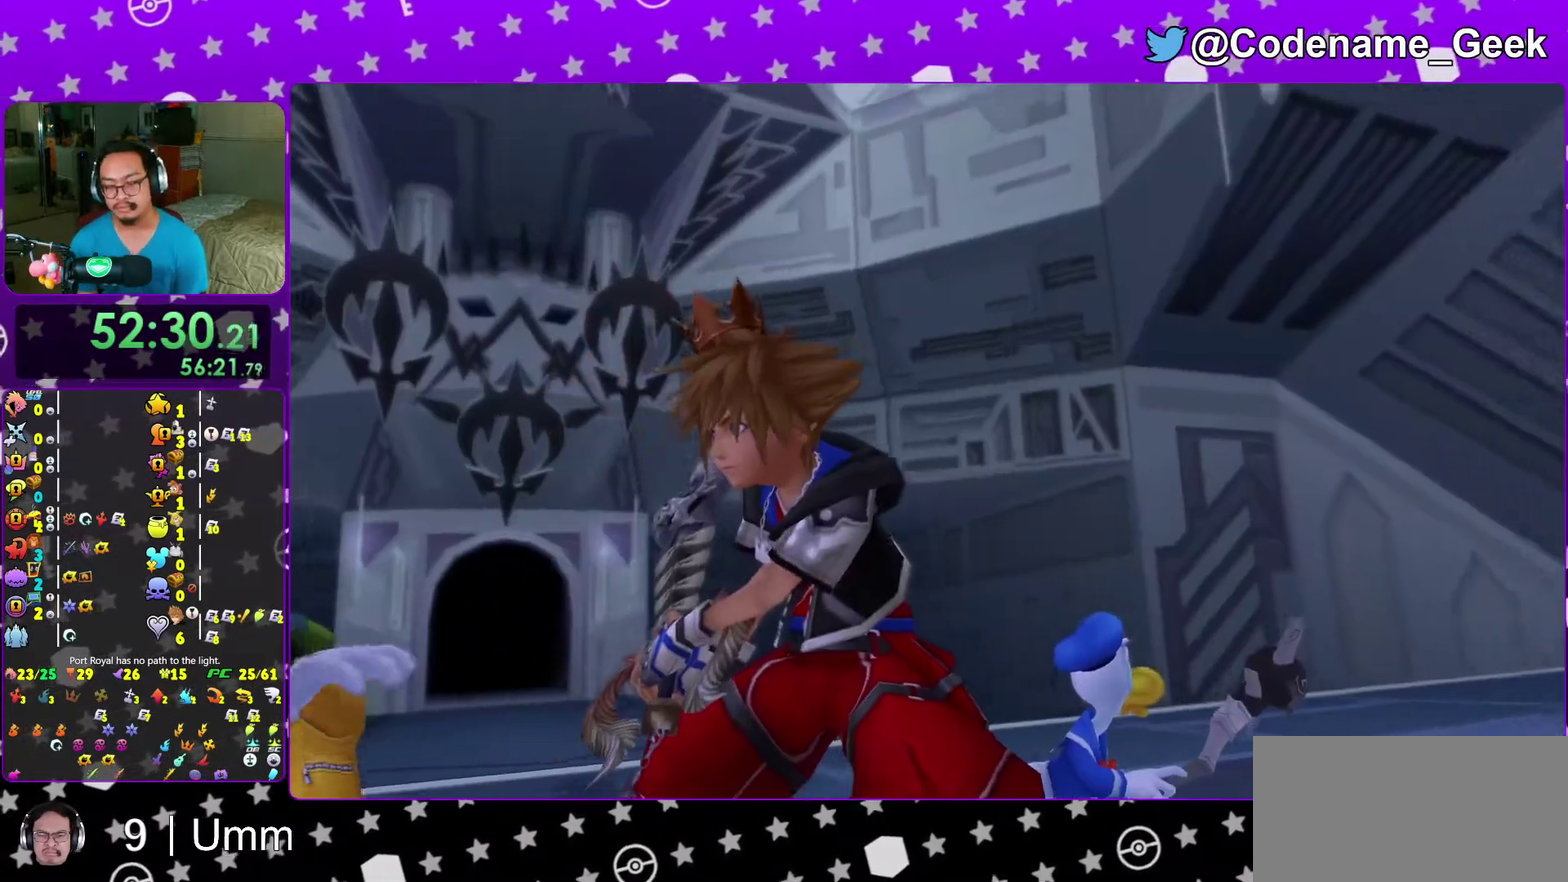
{"dt_ms": 600, "buttons": [], "left_stick": "center", "right_stick": "center", "events": [[67, "A", "up"]]}
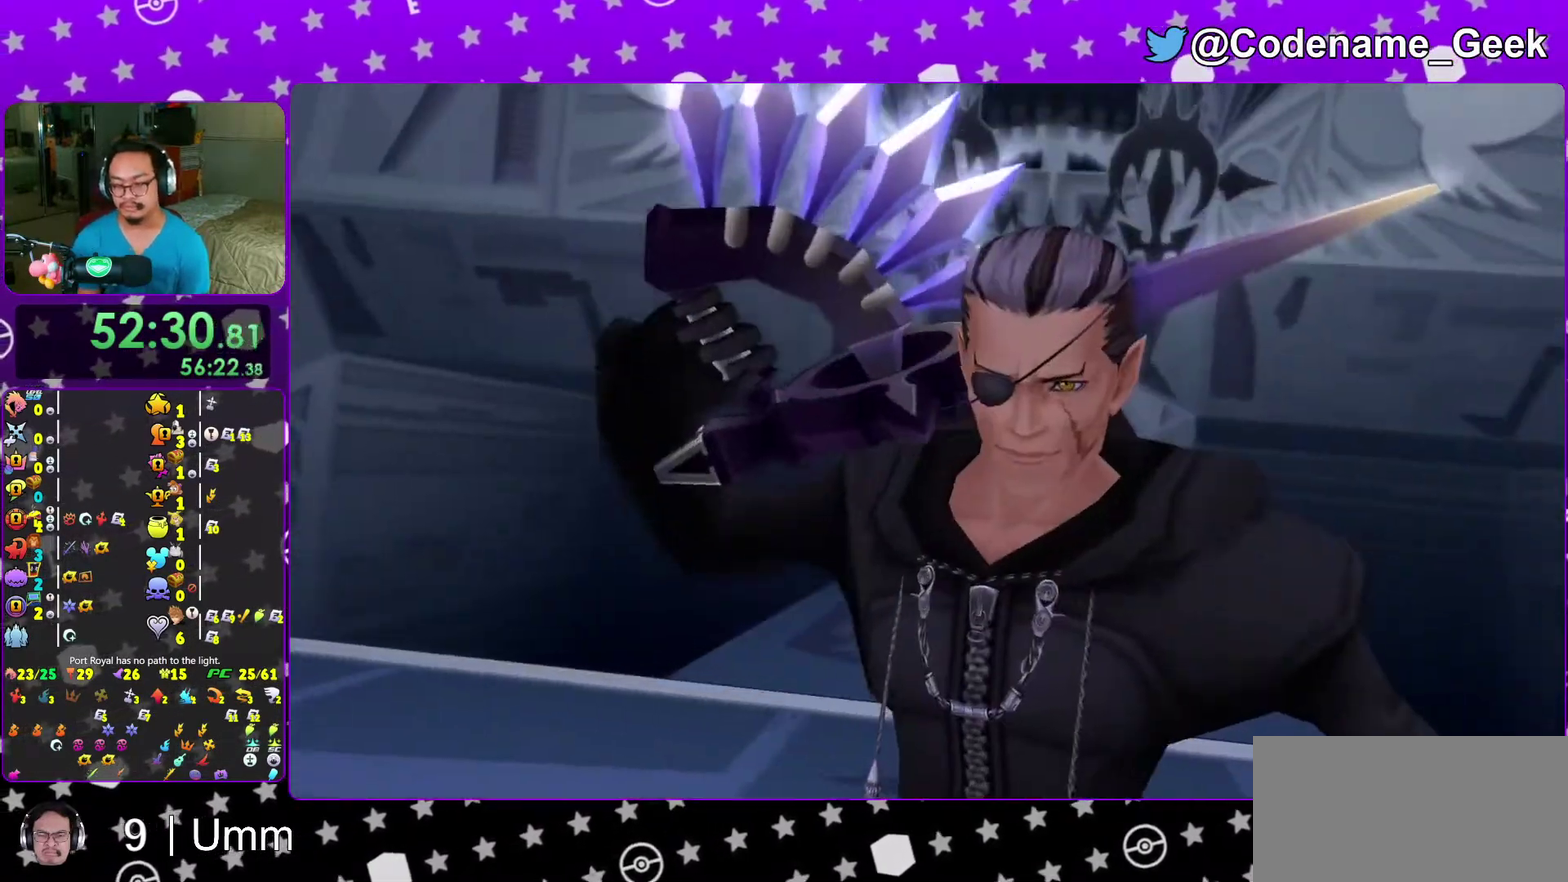
{"dt_ms": 400, "buttons": [], "left_stick": "center", "right_stick": "center", "events": []}
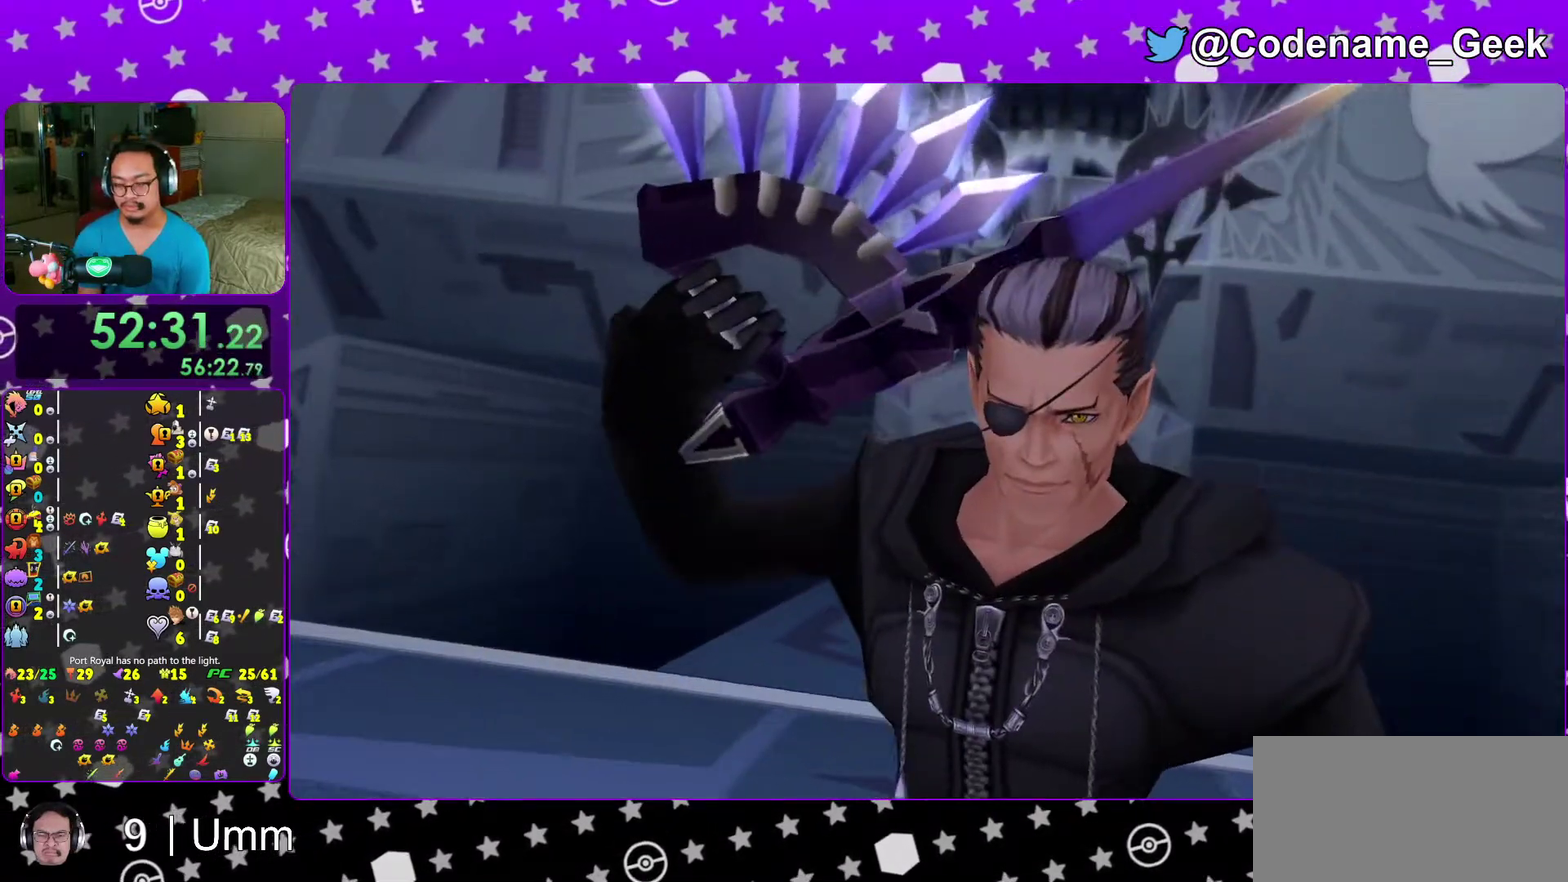
{"dt_ms": 600, "buttons": [], "left_stick": "center", "right_stick": "center"}
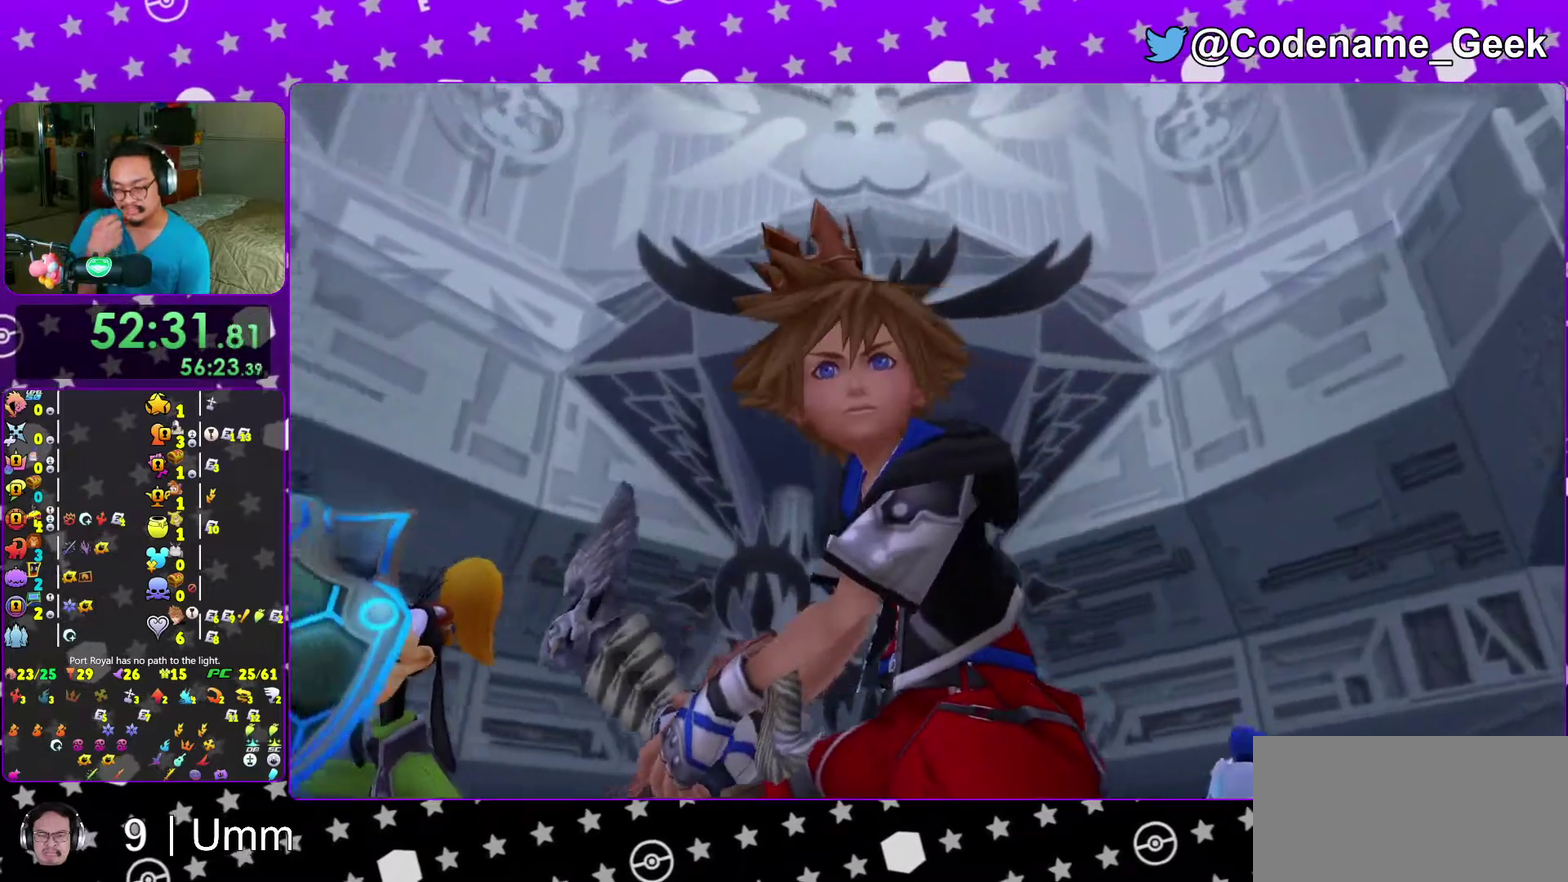
{"dt_ms": 400, "buttons": [], "left_stick": "center", "right_stick": "center"}
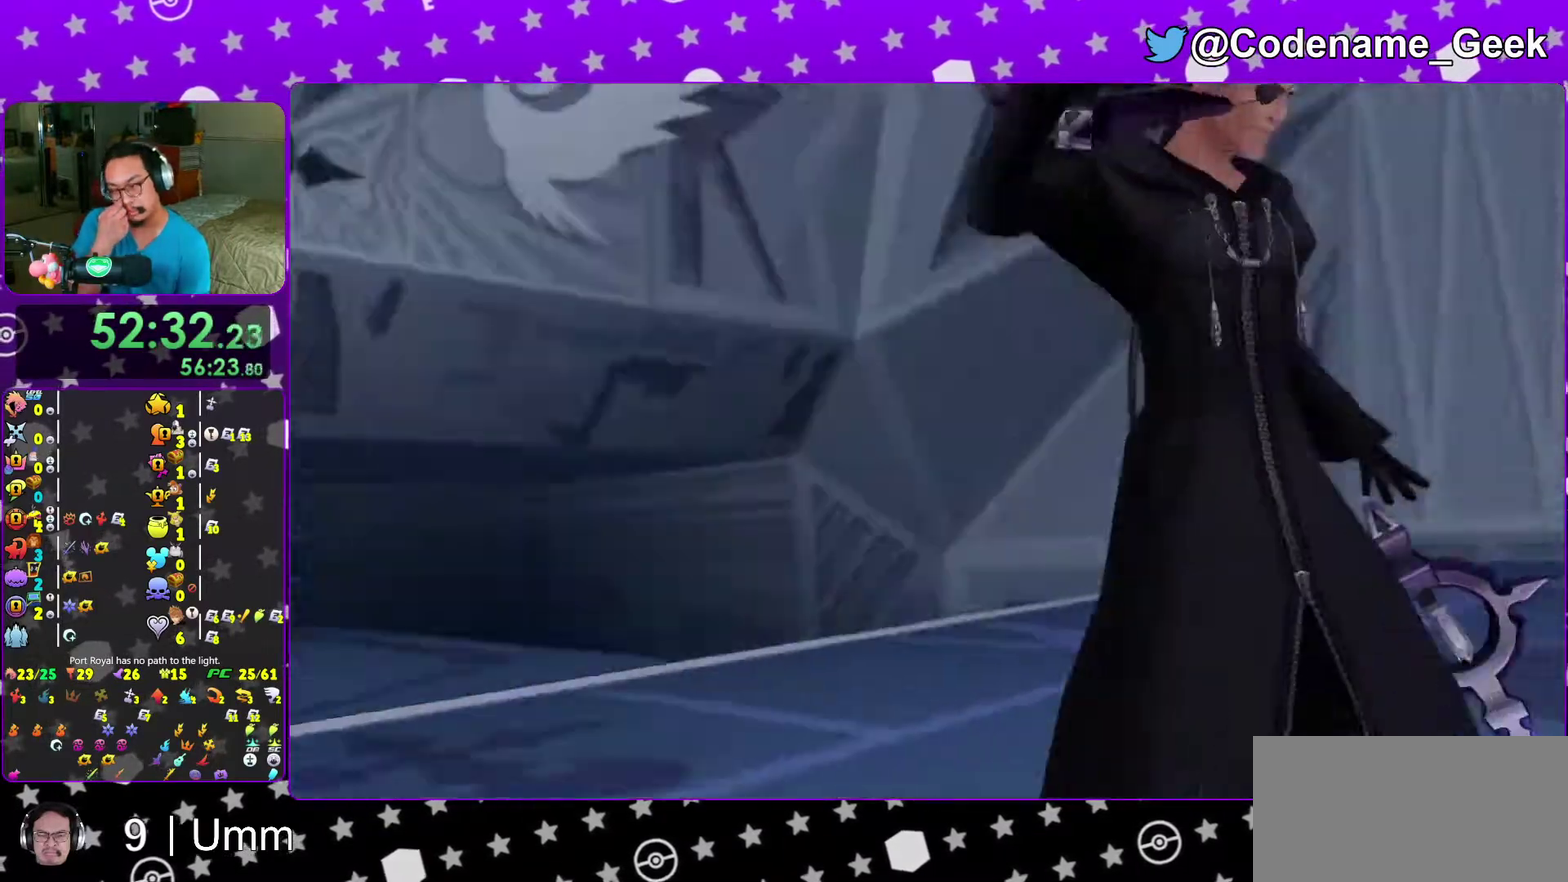
{"dt_ms": 500, "buttons": [], "left_stick": "down", "right_stick": "center"}
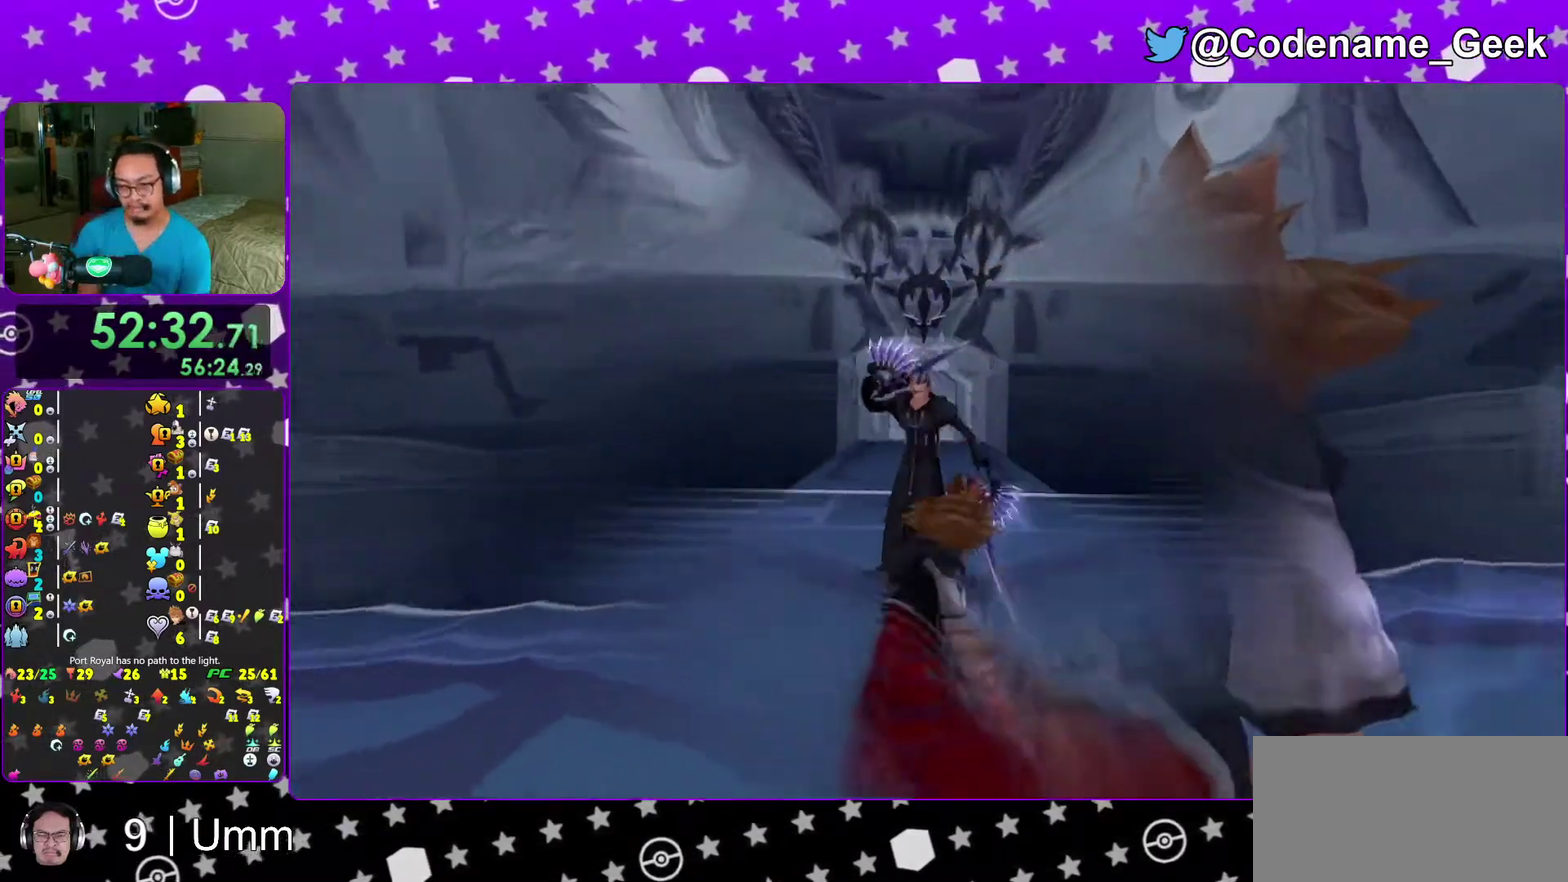
{"dt_ms": 500, "buttons": [], "left_stick": "center", "right_stick": "center"}
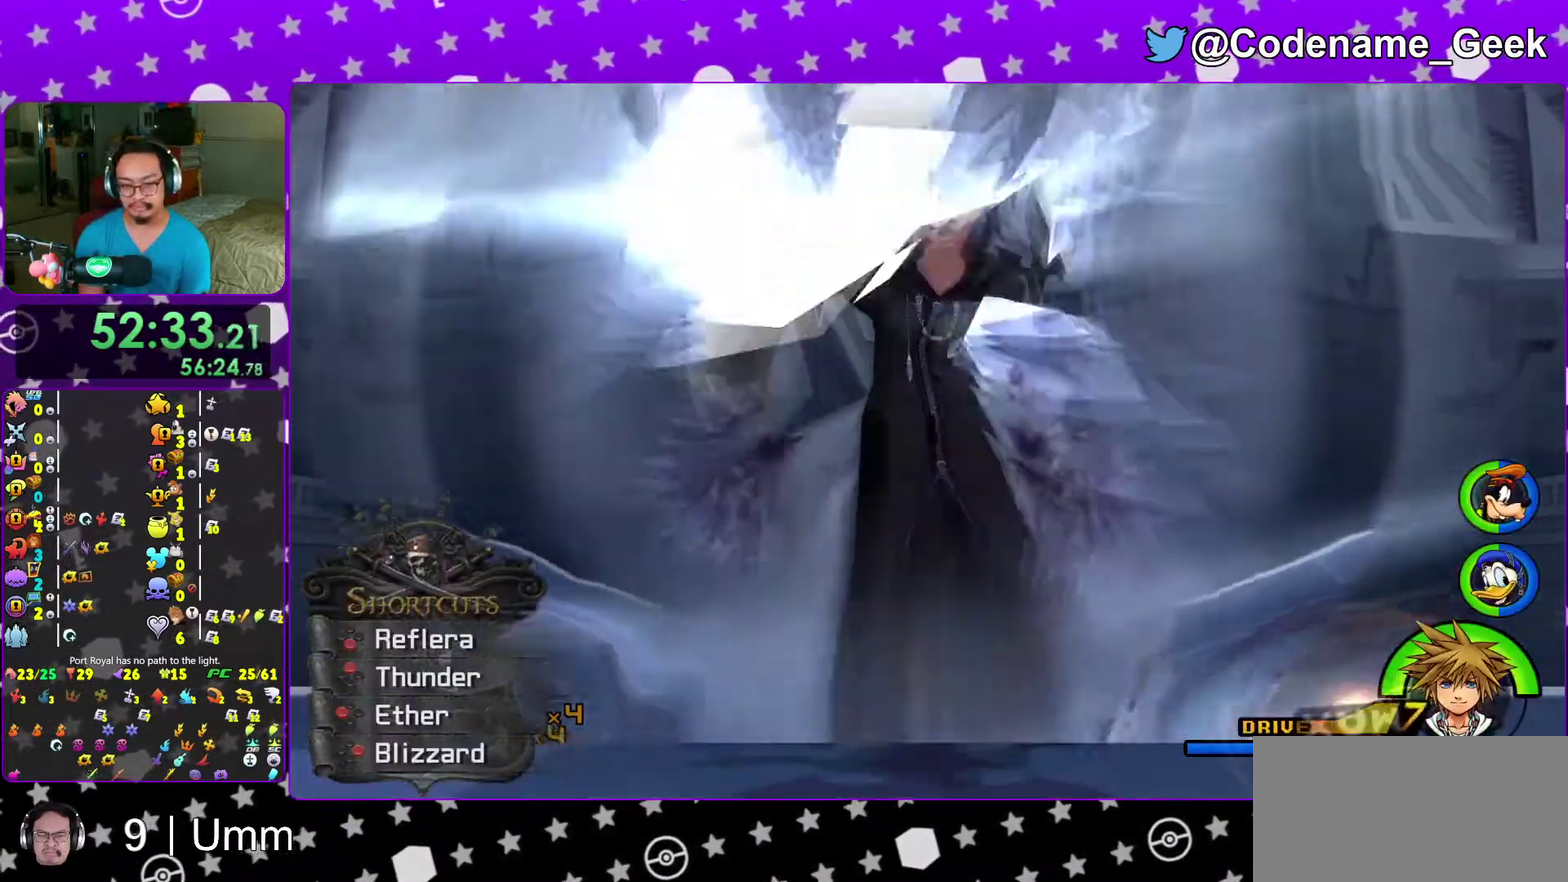
{"dt_ms": 500, "buttons": [], "left_stick": "center", "right_stick": "center"}
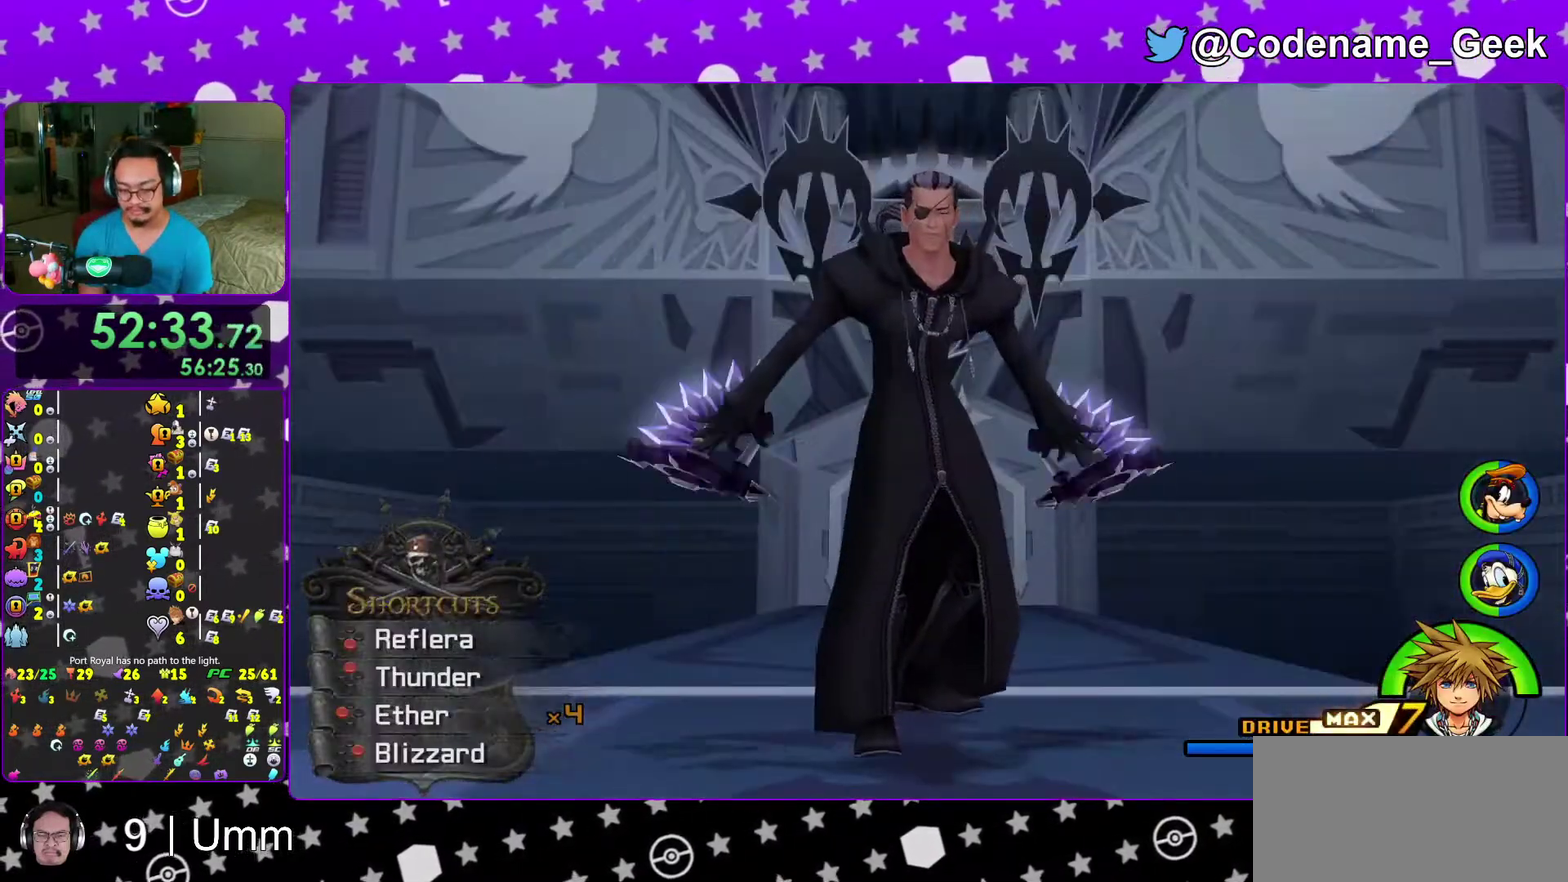
{"dt_ms": 500, "buttons": ["X"], "left_stick": "center", "right_stick": "center"}
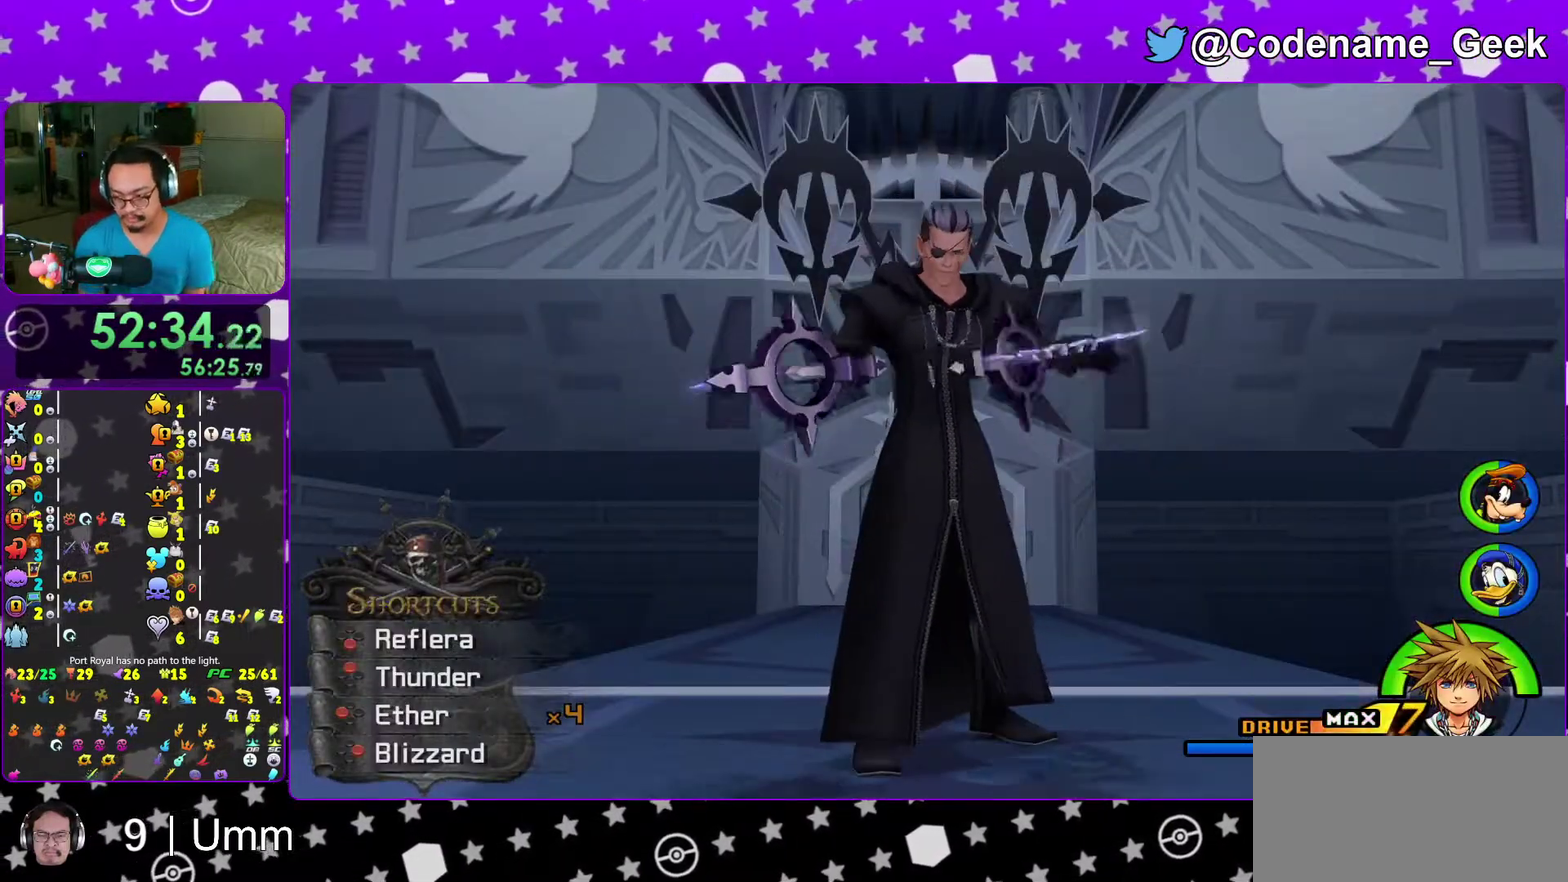
{"dt_ms": 500, "buttons": ["X"], "left_stick": "center", "right_stick": "center"}
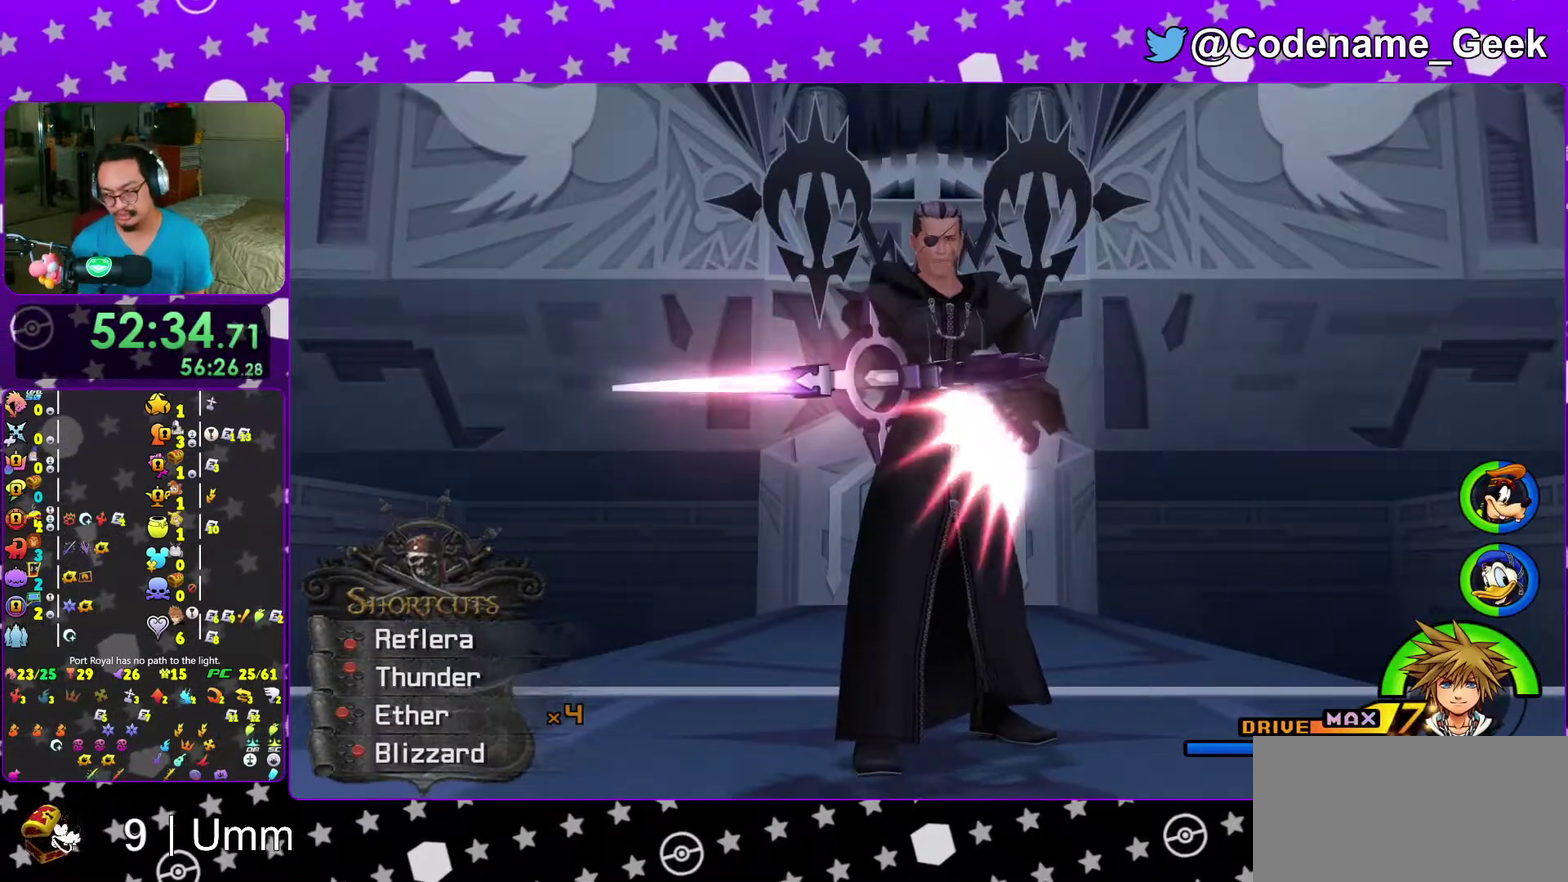
{"dt_ms": 500, "buttons": [], "left_stick": "center", "right_stick": "center"}